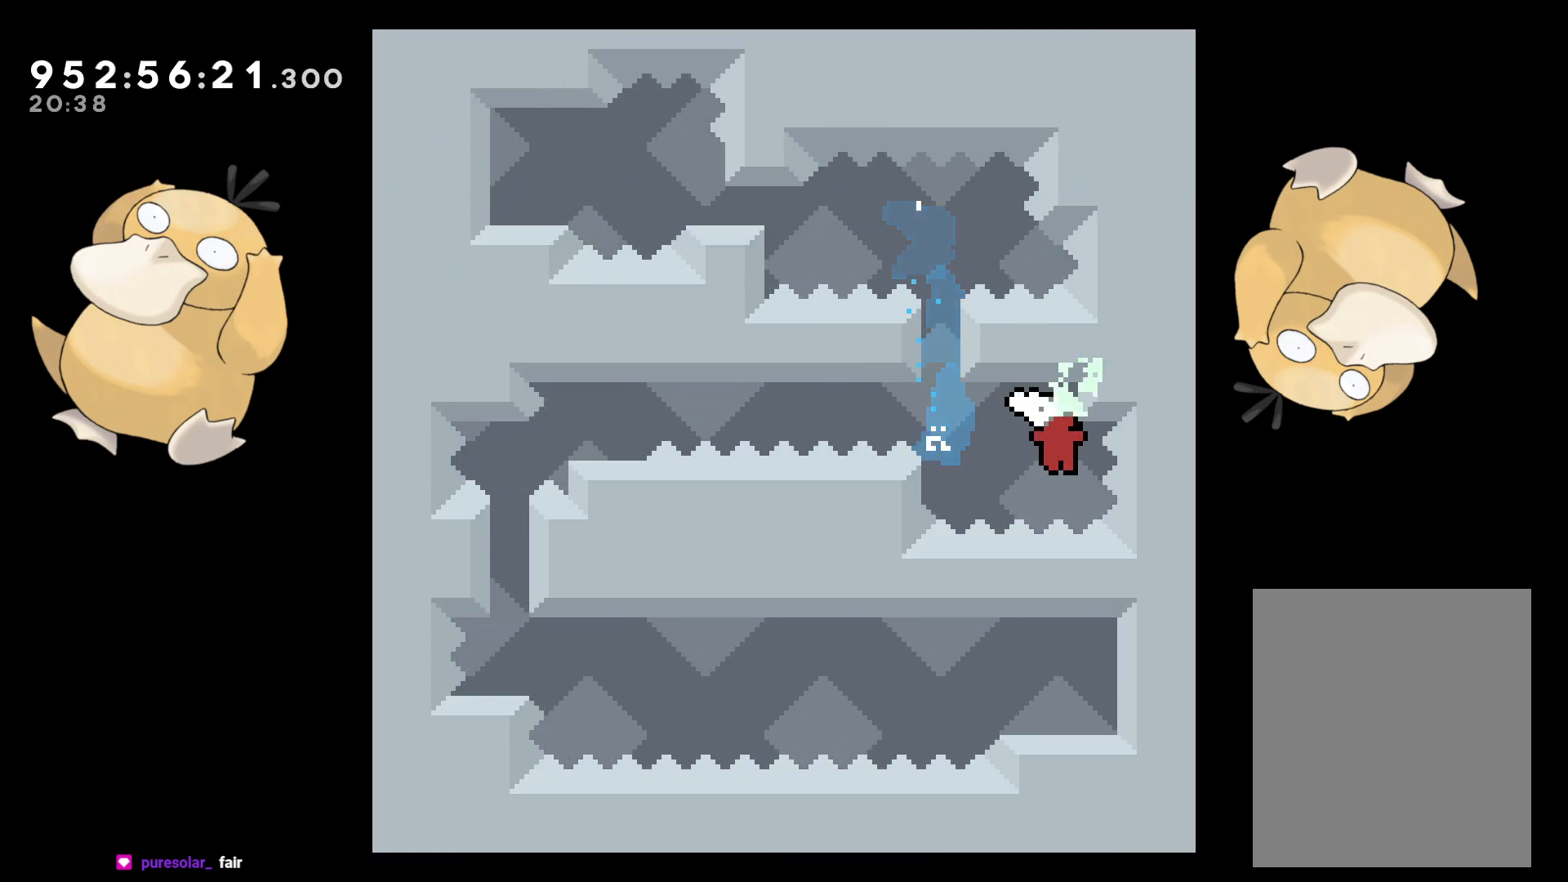
Gameplay with a controller (Nintendo layout); each line is a JSON object with the inputs held at the frame after it. "events" lists button and stick changes between this image and that frame as [ms after this image, input, new state], when the widget could be followed in between. Not read: L3 R3.
{"buttons": [], "left_stick": "center", "right_stick": "center", "events": [[33, "L2", "down"], [100, "B", "up"], [217, "DPAD_RIGHT", "up"], [383, "A", "down"], [450, "L2", "up"], [500, "A", "up"]]}
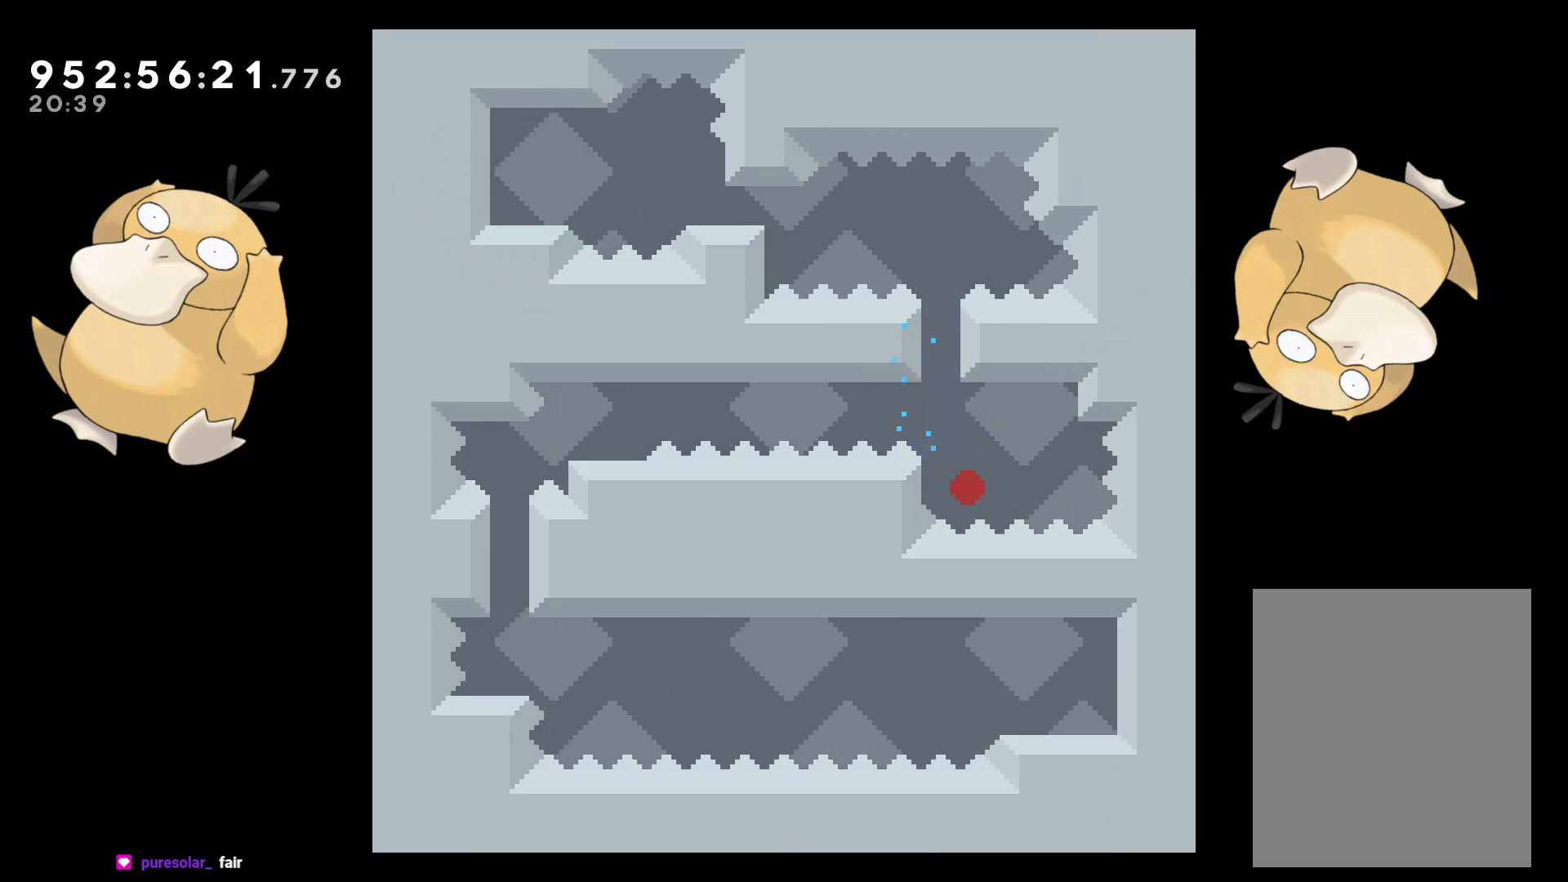
{"buttons": [], "left_stick": "center", "right_stick": "center", "events": [[50, "A", "down"], [150, "A", "up"]]}
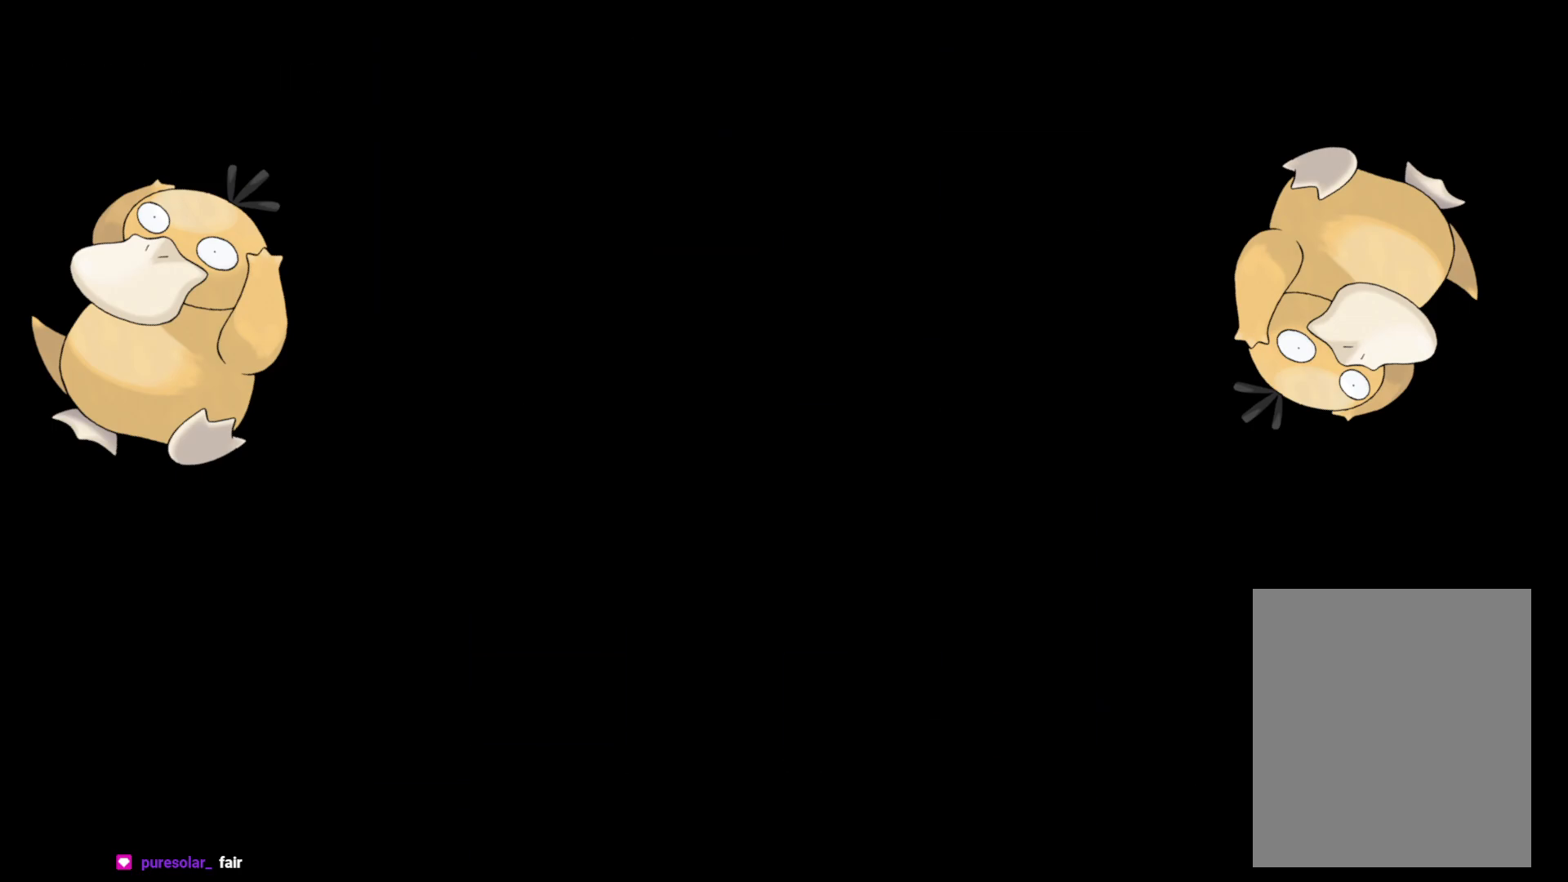
{"buttons": ["DPAD_DOWN", "DPAD_RIGHT"], "left_stick": "center", "right_stick": "center", "events": [[217, "DPAD_DOWN", "down"], [233, "DPAD_RIGHT", "down"]]}
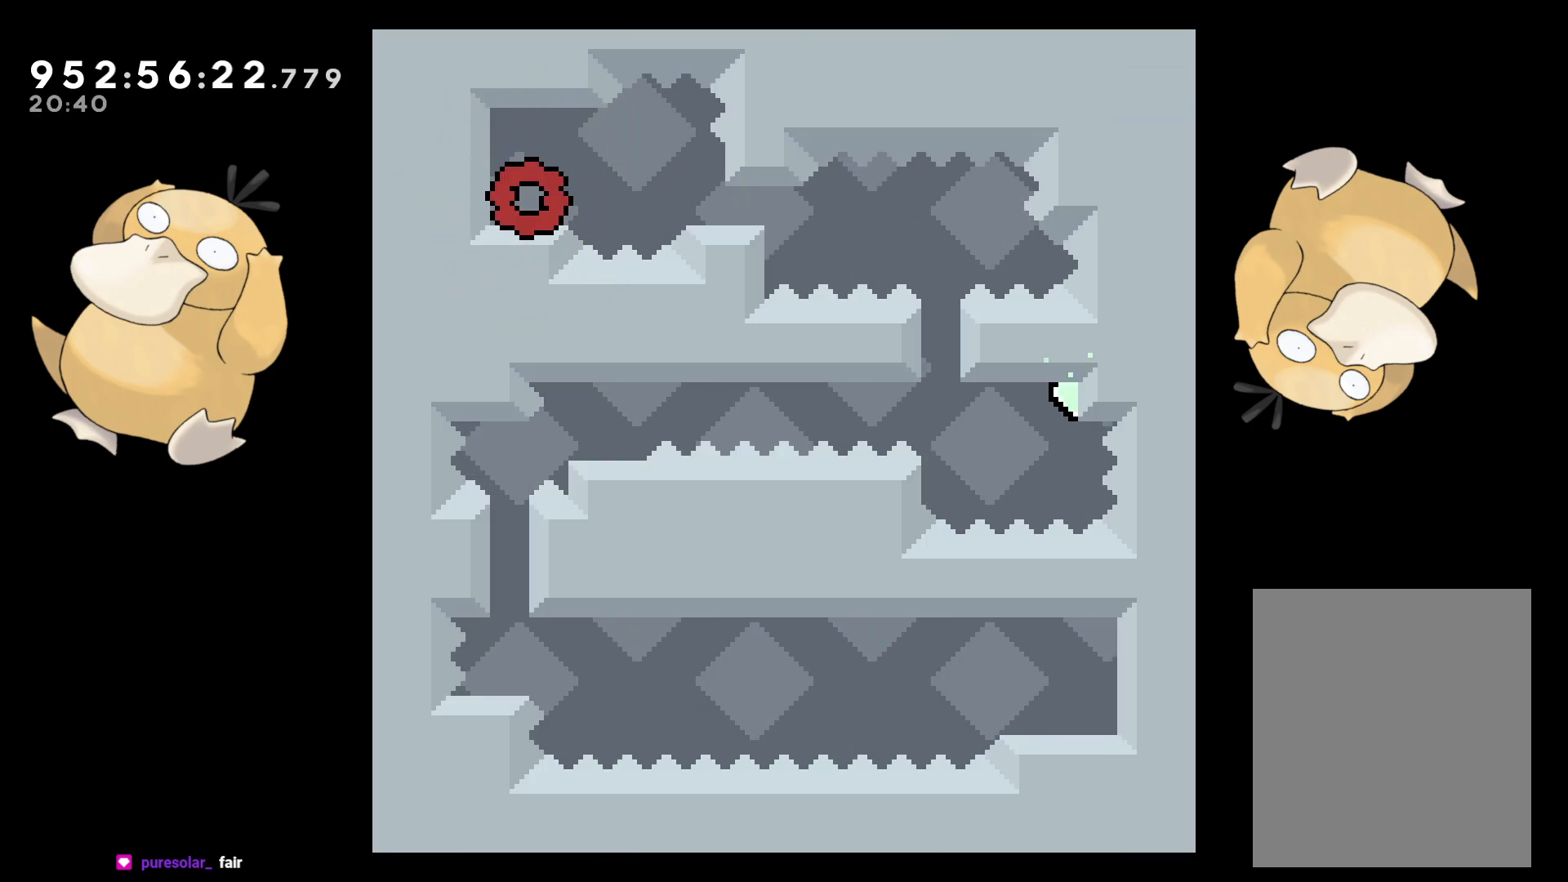
{"buttons": ["DPAD_DOWN"], "left_stick": "center", "right_stick": "center", "events": [[100, "Y", "down"], [150, "B", "down"], [167, "Y", "up"], [200, "B", "up"], [433, "DPAD_RIGHT", "up"]]}
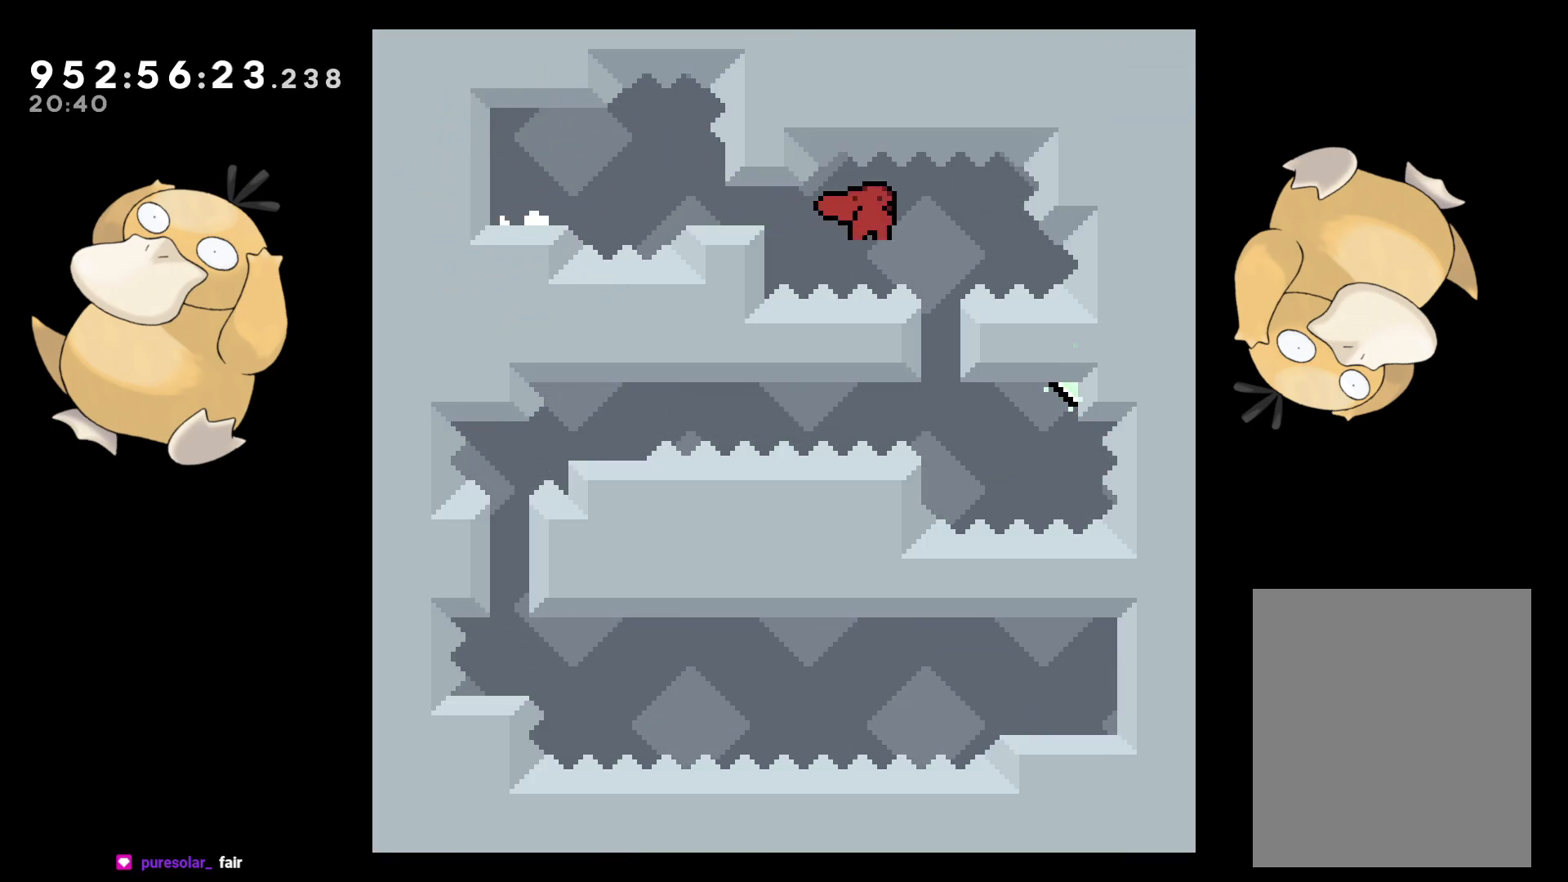
{"buttons": ["A"], "left_stick": "center", "right_stick": "center", "events": [[17, "Y", "down"], [150, "Y", "up"], [167, "DPAD_RIGHT", "down"], [250, "B", "down"], [267, "L2", "down"], [350, "DPAD_DOWN", "up"], [433, "DPAD_RIGHT", "up"], [450, "A", "down"], [467, "L2", "up"], [483, "B", "up"]]}
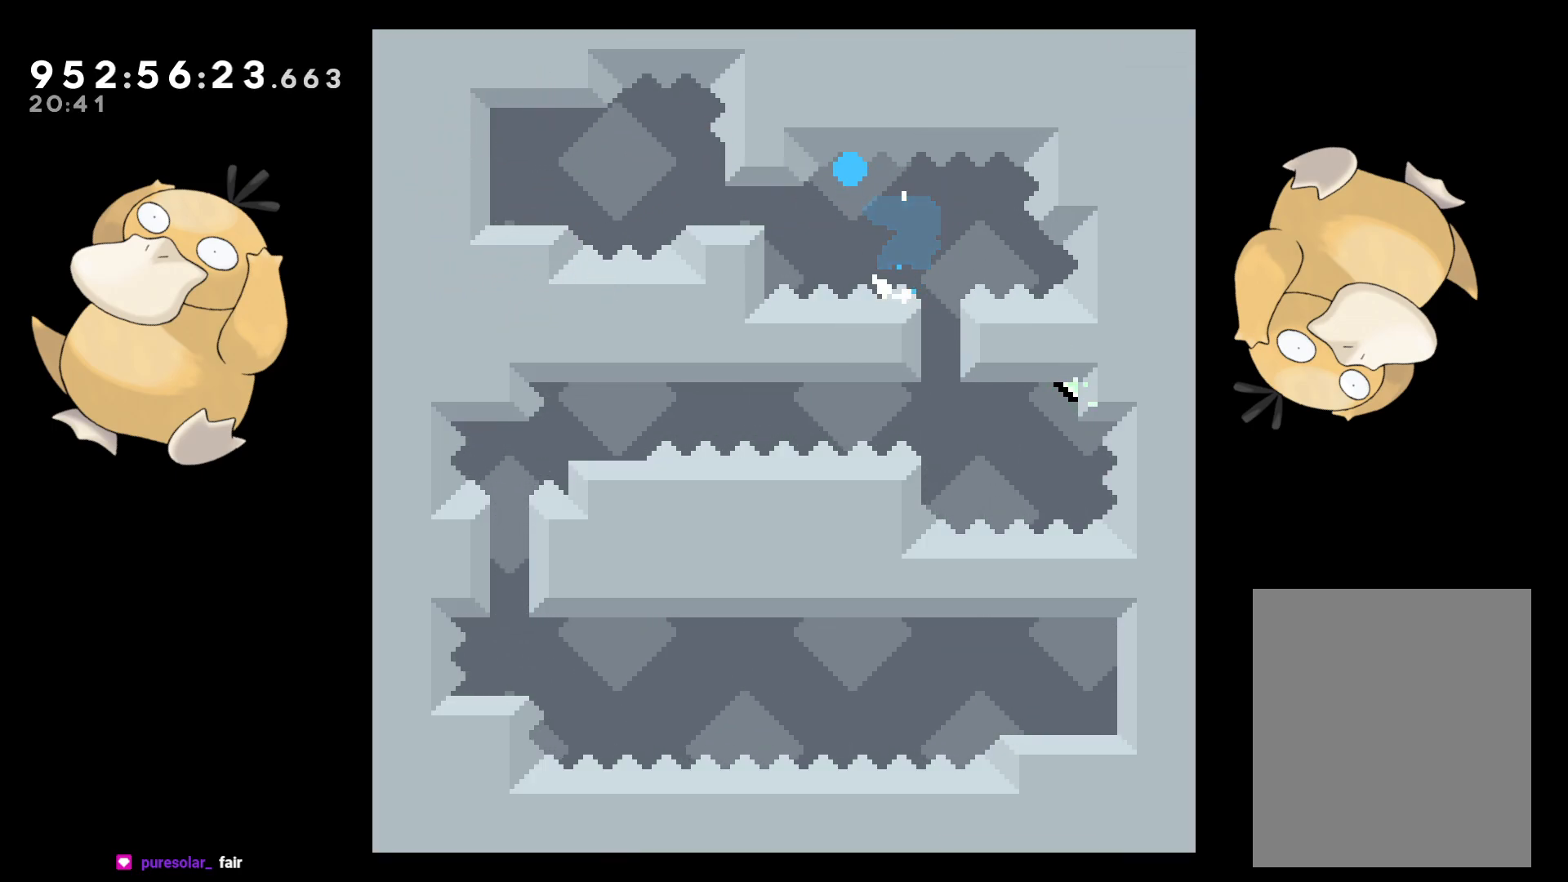
{"buttons": [], "left_stick": "center", "right_stick": "center", "events": [[33, "A", "up"], [100, "A", "down"], [200, "A", "up"]]}
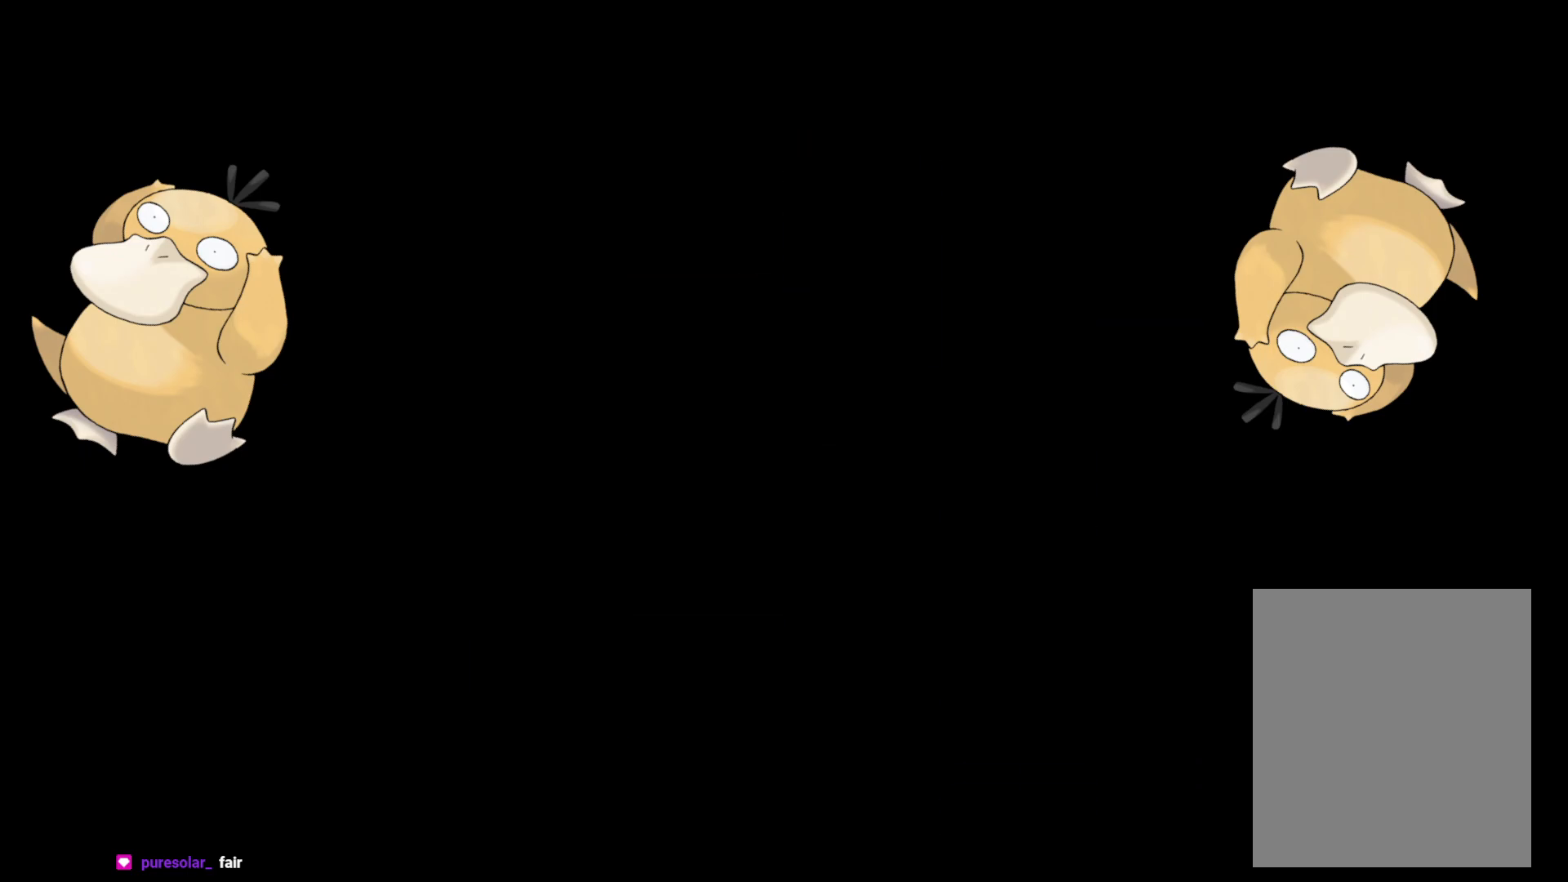
{"buttons": ["DPAD_DOWN", "DPAD_RIGHT"], "left_stick": "center", "right_stick": "center", "events": [[417, "DPAD_DOWN", "down"], [467, "DPAD_RIGHT", "down"]]}
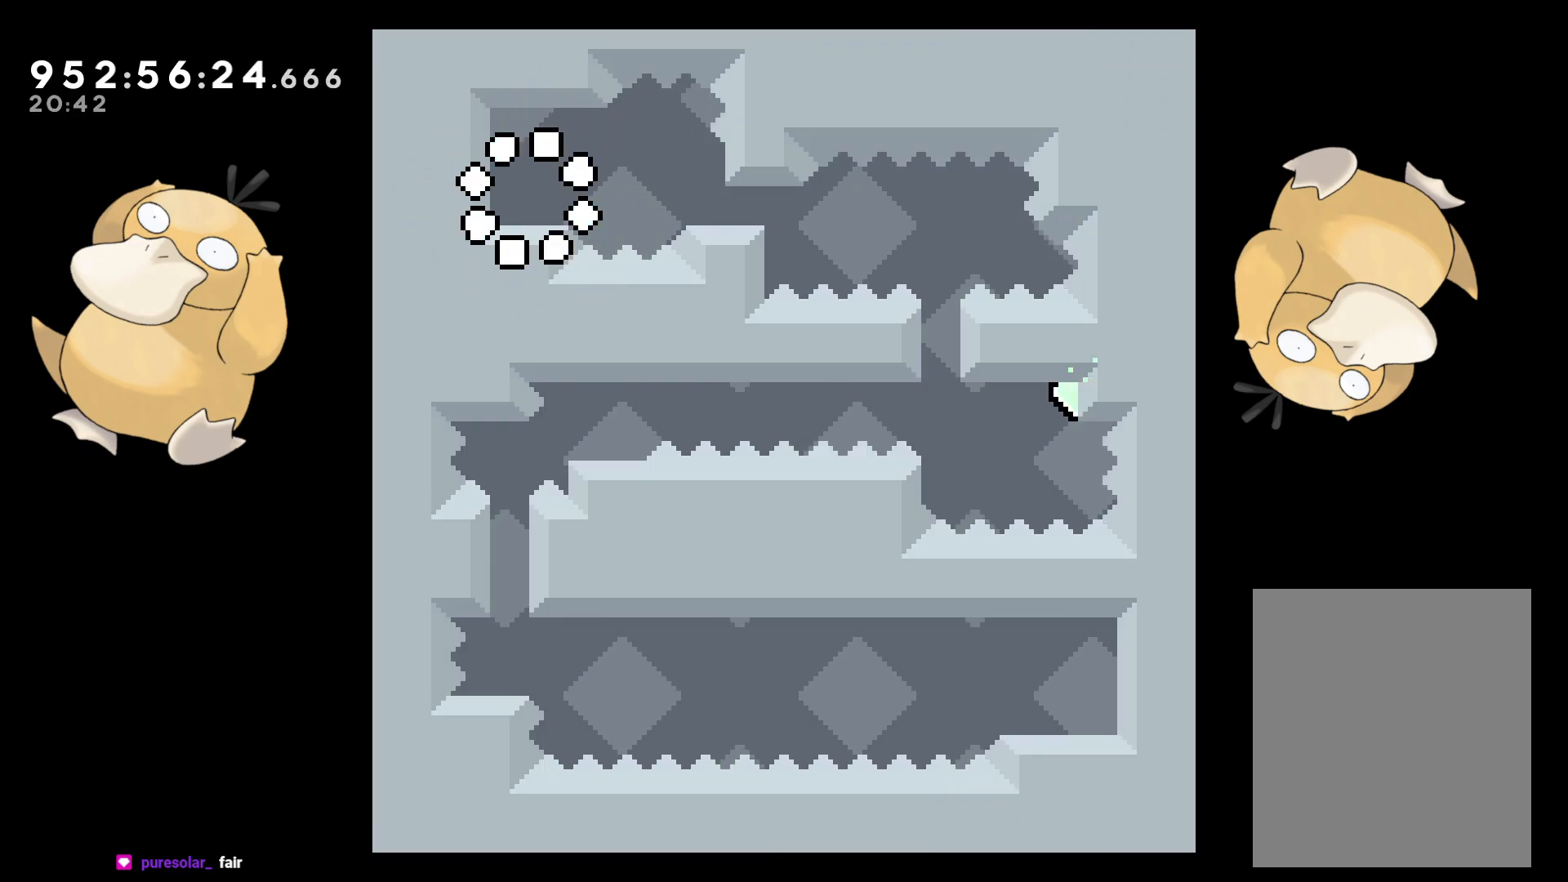
{"buttons": ["DPAD_DOWN", "DPAD_RIGHT"], "left_stick": "center", "right_stick": "center", "events": [[167, "Y", "down"], [217, "B", "down"], [233, "Y", "up"], [267, "B", "up"]]}
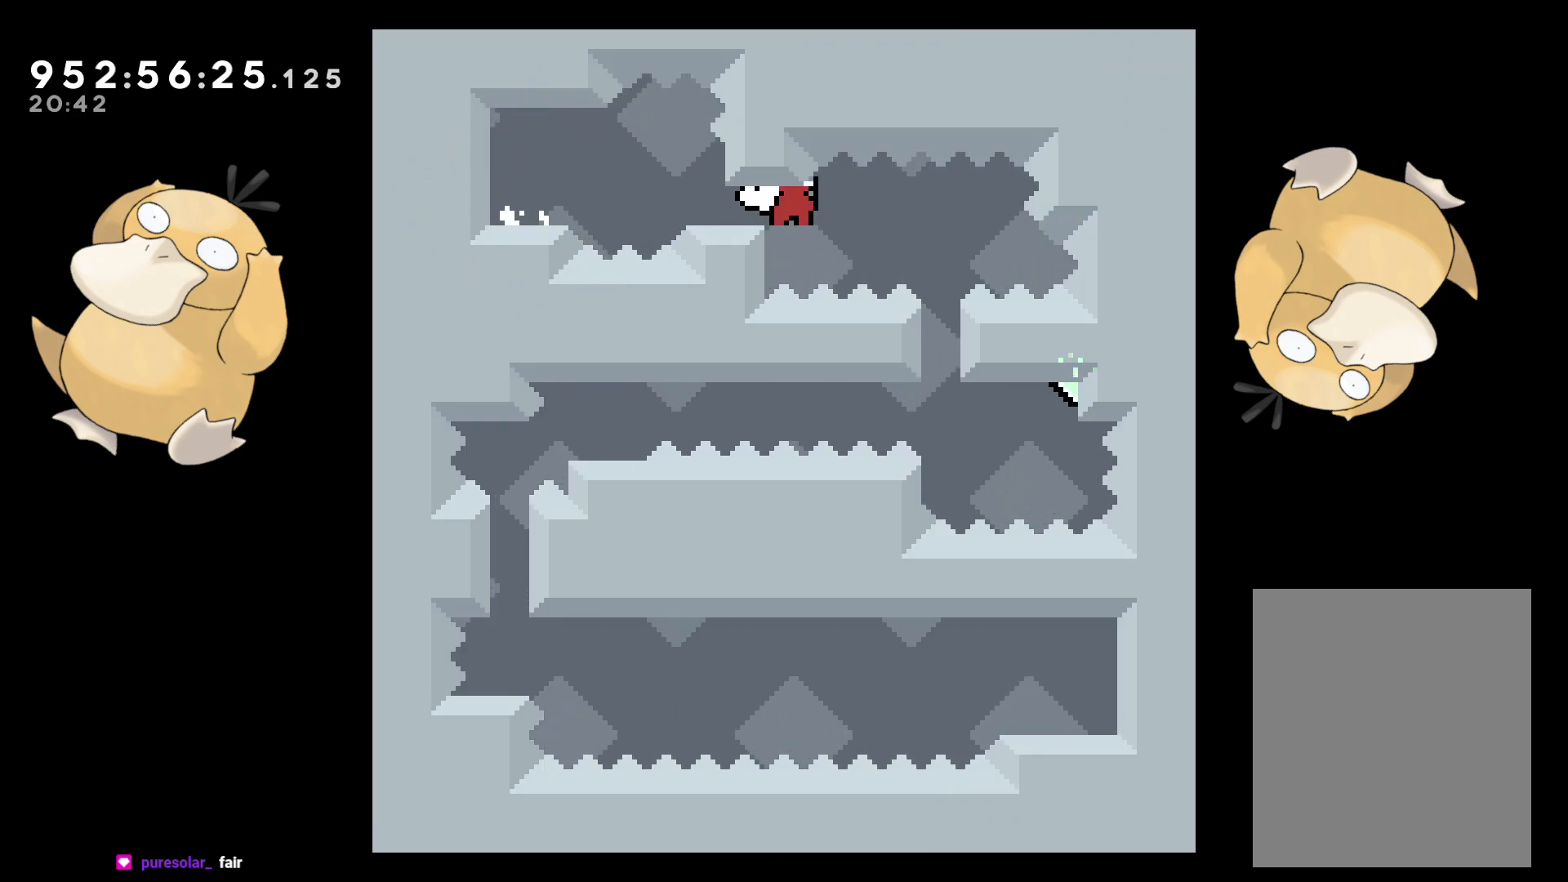
{"buttons": ["B", "L2", "DPAD_RIGHT"], "left_stick": "center", "right_stick": "center", "events": [[17, "DPAD_RIGHT", "up"], [117, "Y", "down"], [233, "DPAD_RIGHT", "down"], [250, "Y", "up"], [333, "B", "down"], [383, "DPAD_DOWN", "up"], [483, "L2", "down"]]}
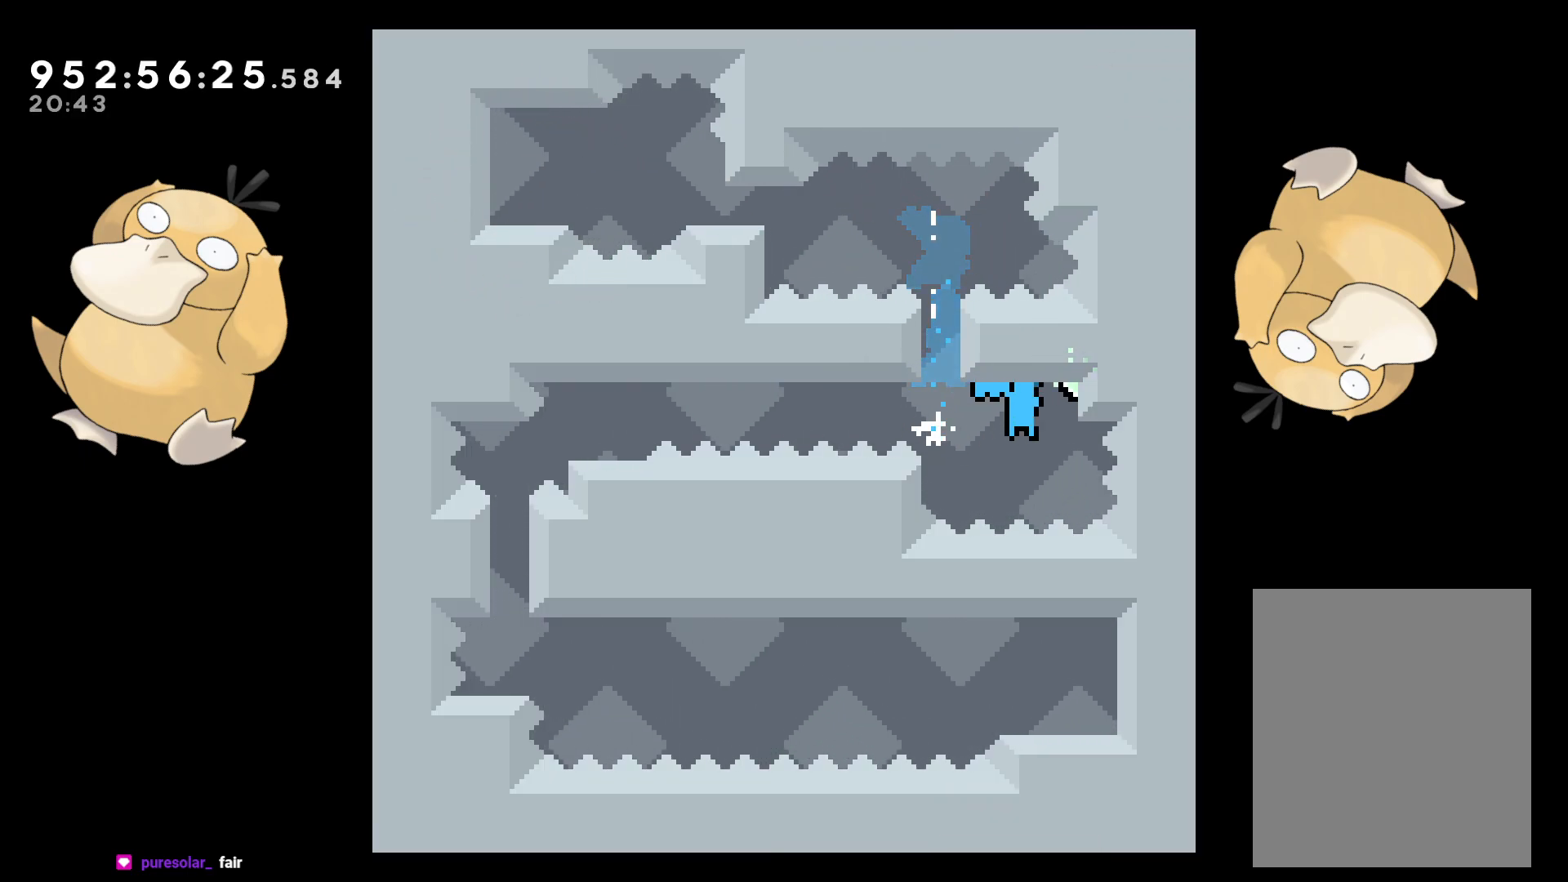
{"buttons": ["L2"], "left_stick": "center", "right_stick": "center", "events": [[217, "B", "up"], [217, "DPAD_RIGHT", "up"], [417, "DPAD_DOWN", "down"], [483, "DPAD_DOWN", "up"]]}
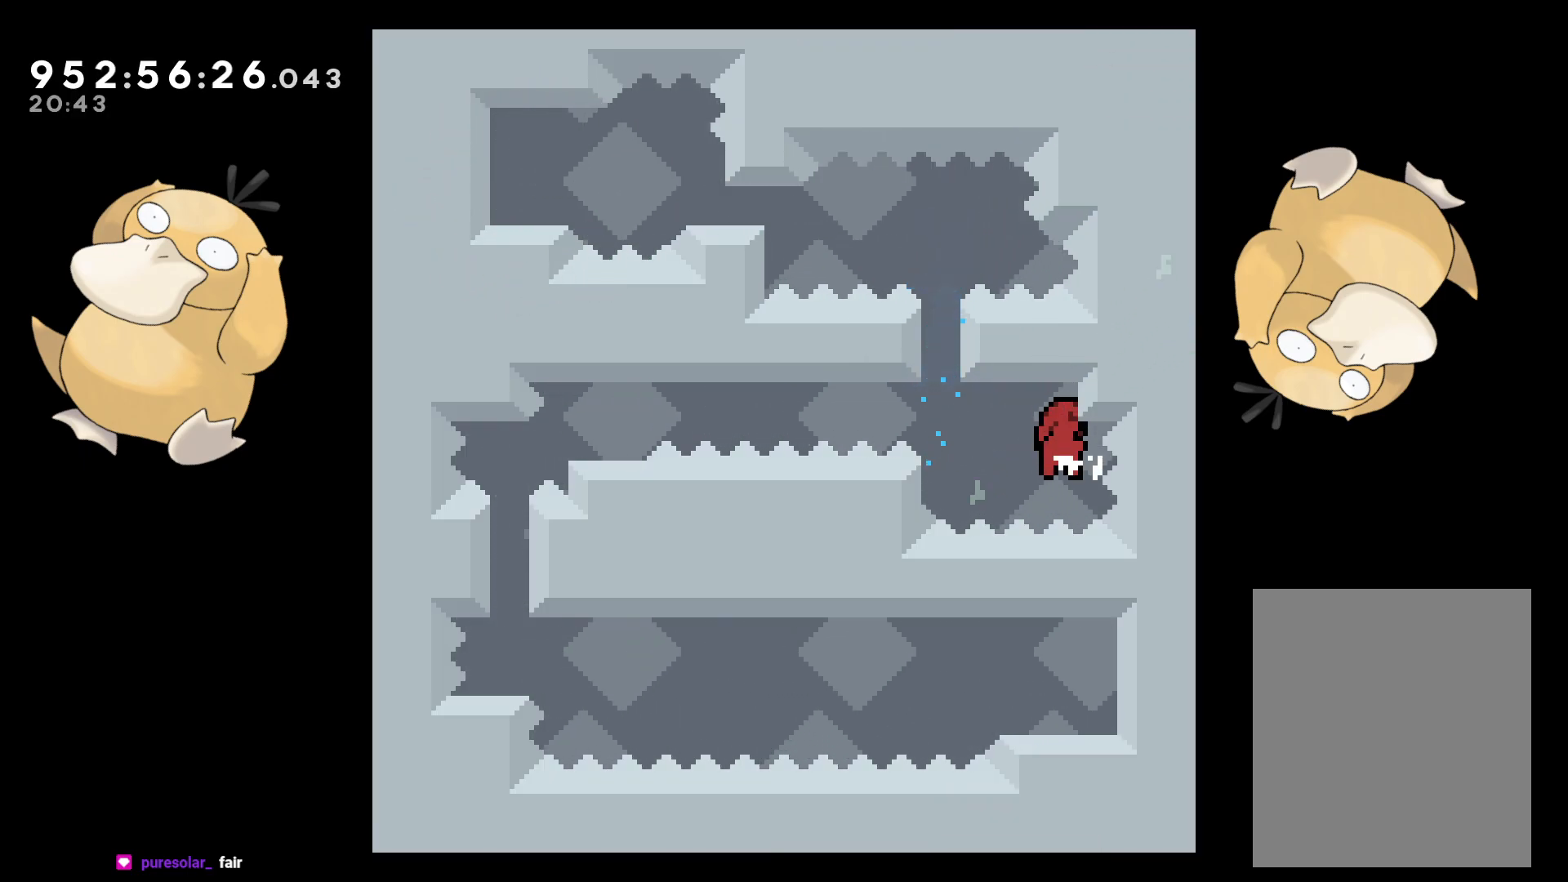
{"buttons": ["B", "L2", "DPAD_DOWN", "DPAD_LEFT"], "left_stick": "center", "right_stick": "center", "events": [[200, "DPAD_LEFT", "down"], [200, "R1", "down"], [300, "R1", "up"], [317, "B", "down"], [383, "DPAD_DOWN", "down"]]}
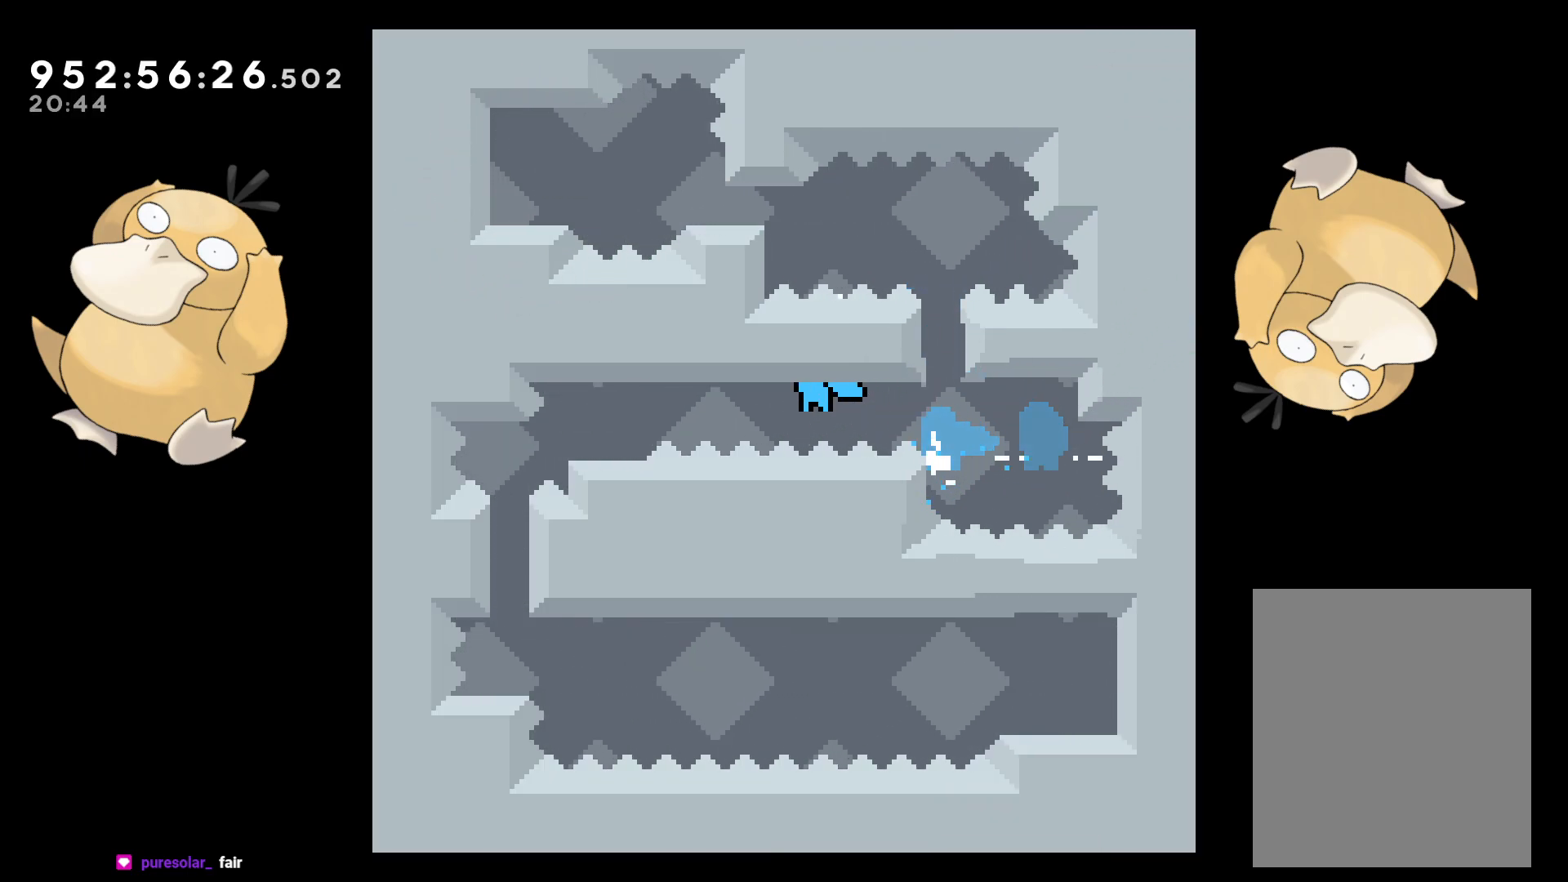
{"buttons": [], "left_stick": "center", "right_stick": "center", "events": [[117, "B", "up"], [217, "DPAD_LEFT", "up"], [250, "Y", "down"], [300, "L2", "up"], [383, "DPAD_LEFT", "down"], [417, "DPAD_DOWN", "up"], [417, "DPAD_LEFT", "up"], [417, "Y", "up"]]}
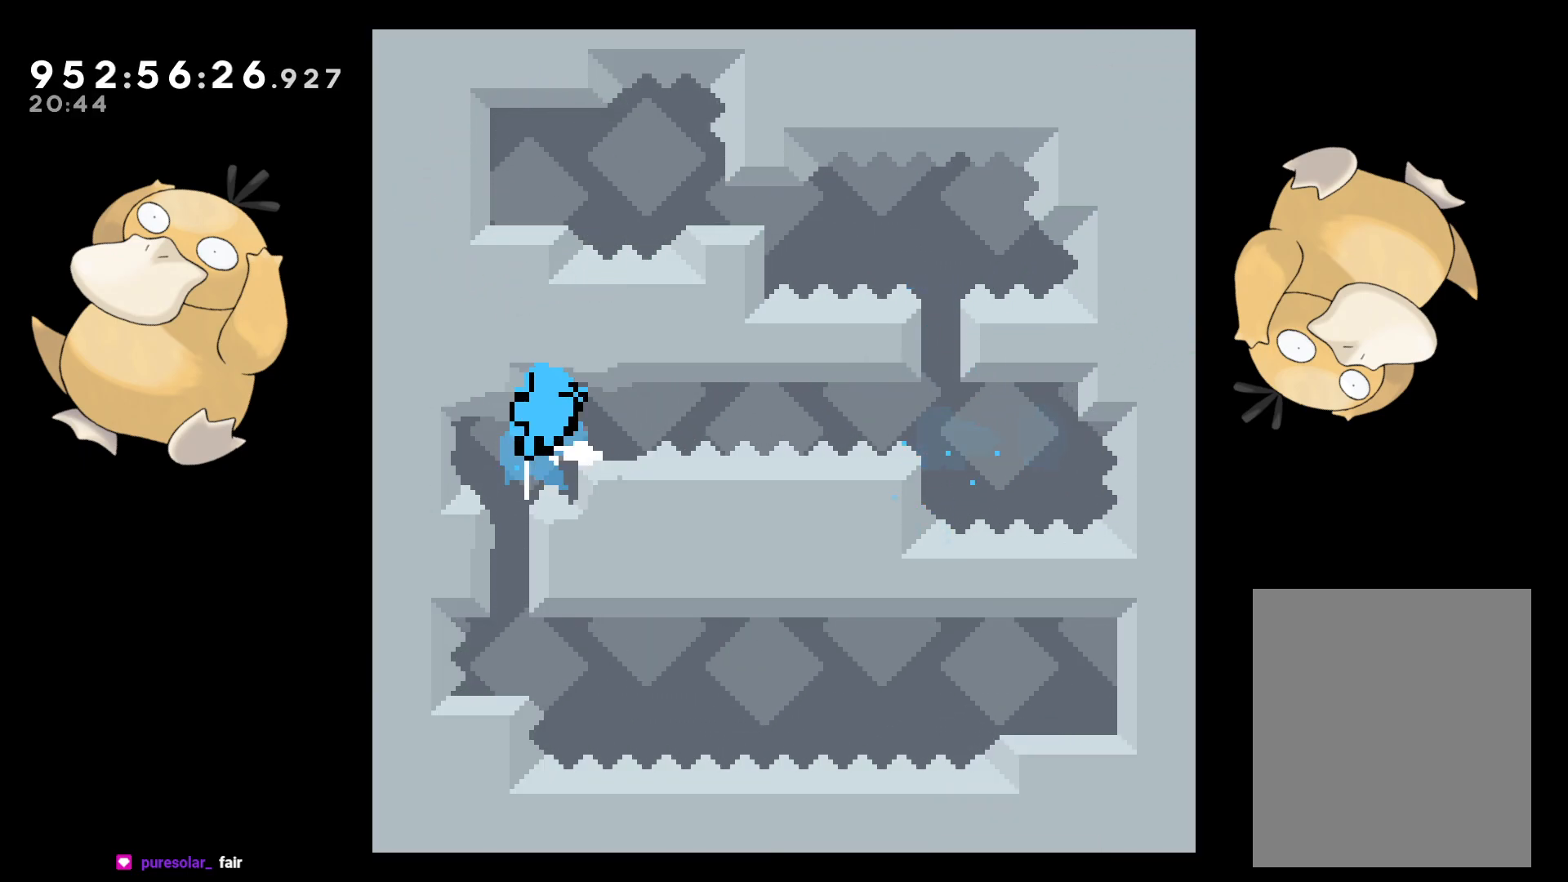
{"buttons": ["A"], "left_stick": "center", "right_stick": "center", "events": [[33, "DPAD_DOWN", "down"], [33, "DPAD_RIGHT", "down"], [117, "DPAD_RIGHT", "up"], [200, "DPAD_DOWN", "up"], [300, "A", "down"], [400, "A", "up"], [483, "A", "down"]]}
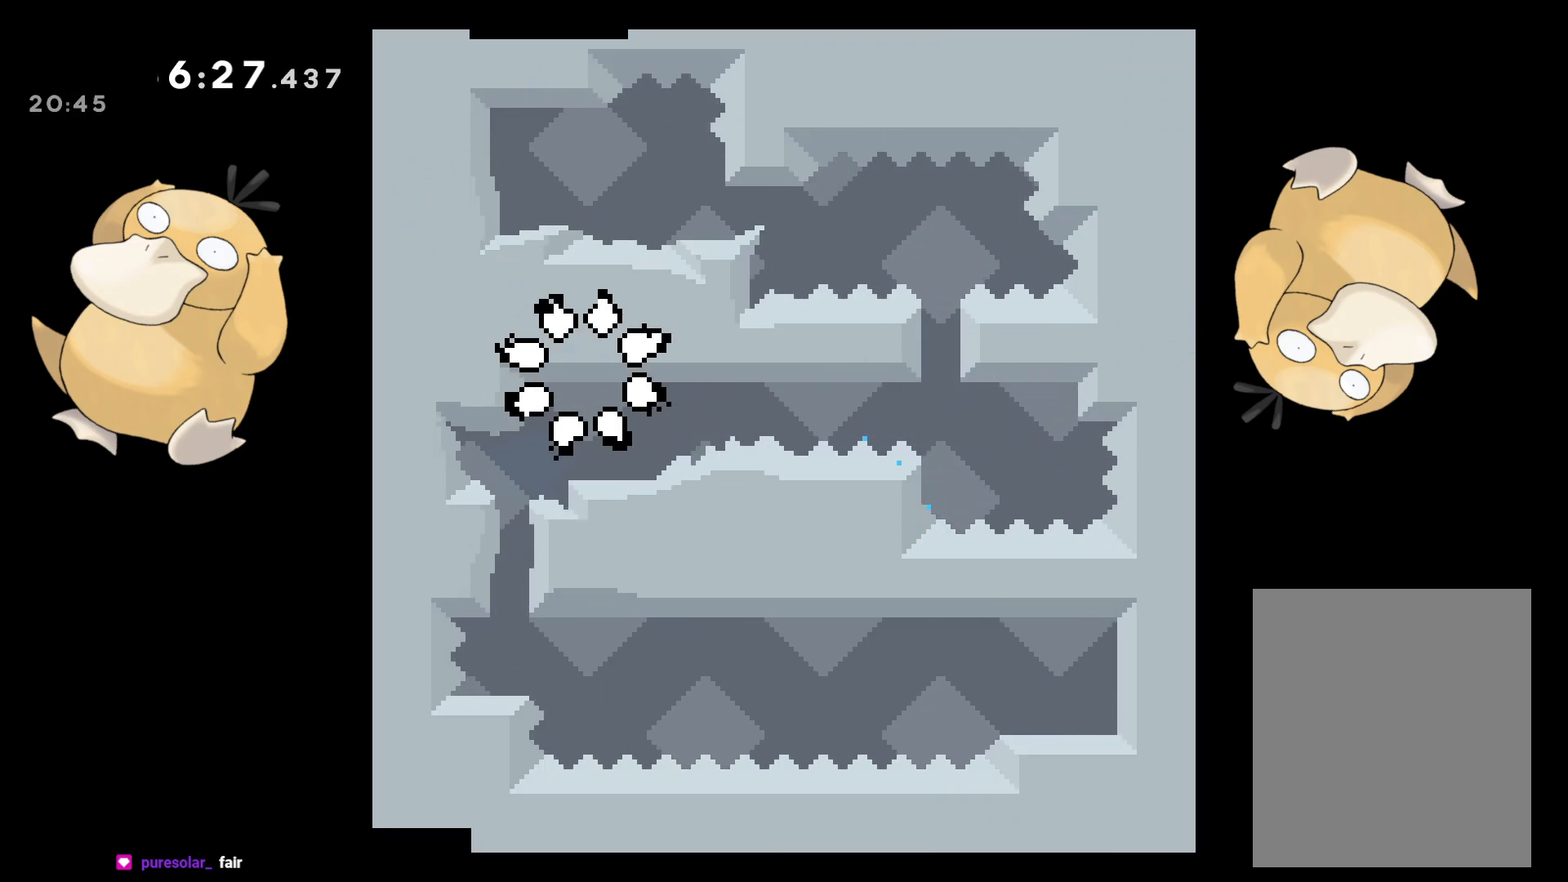
{"buttons": [], "left_stick": "center", "right_stick": "center", "events": [[83, "A", "up"]]}
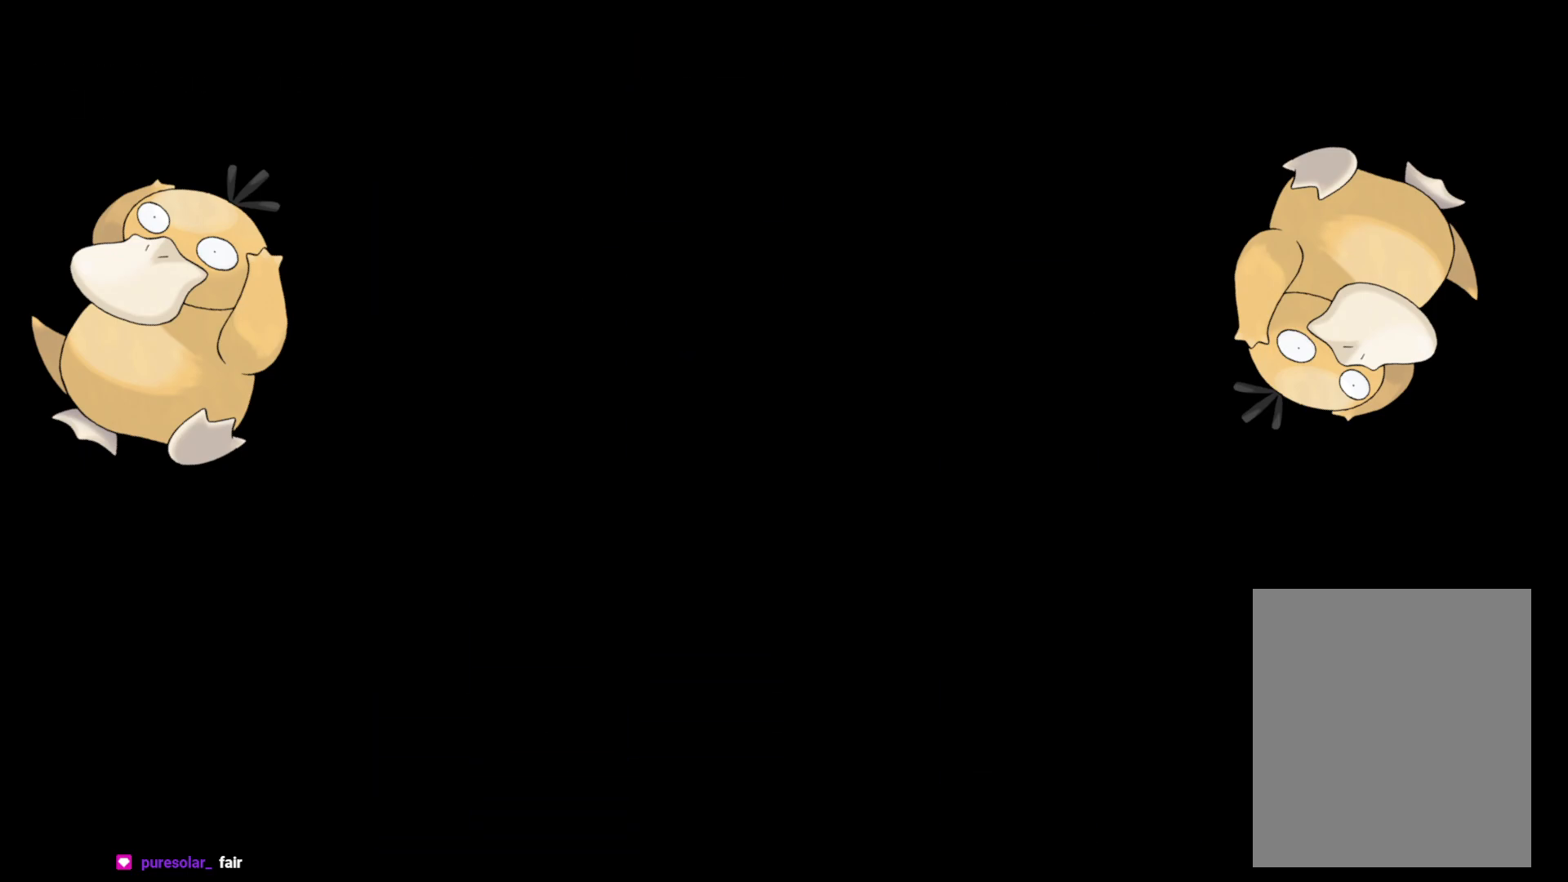
{"buttons": ["DPAD_DOWN", "DPAD_RIGHT"], "left_stick": "center", "right_stick": "center", "events": [[333, "DPAD_DOWN", "down"], [400, "DPAD_RIGHT", "down"]]}
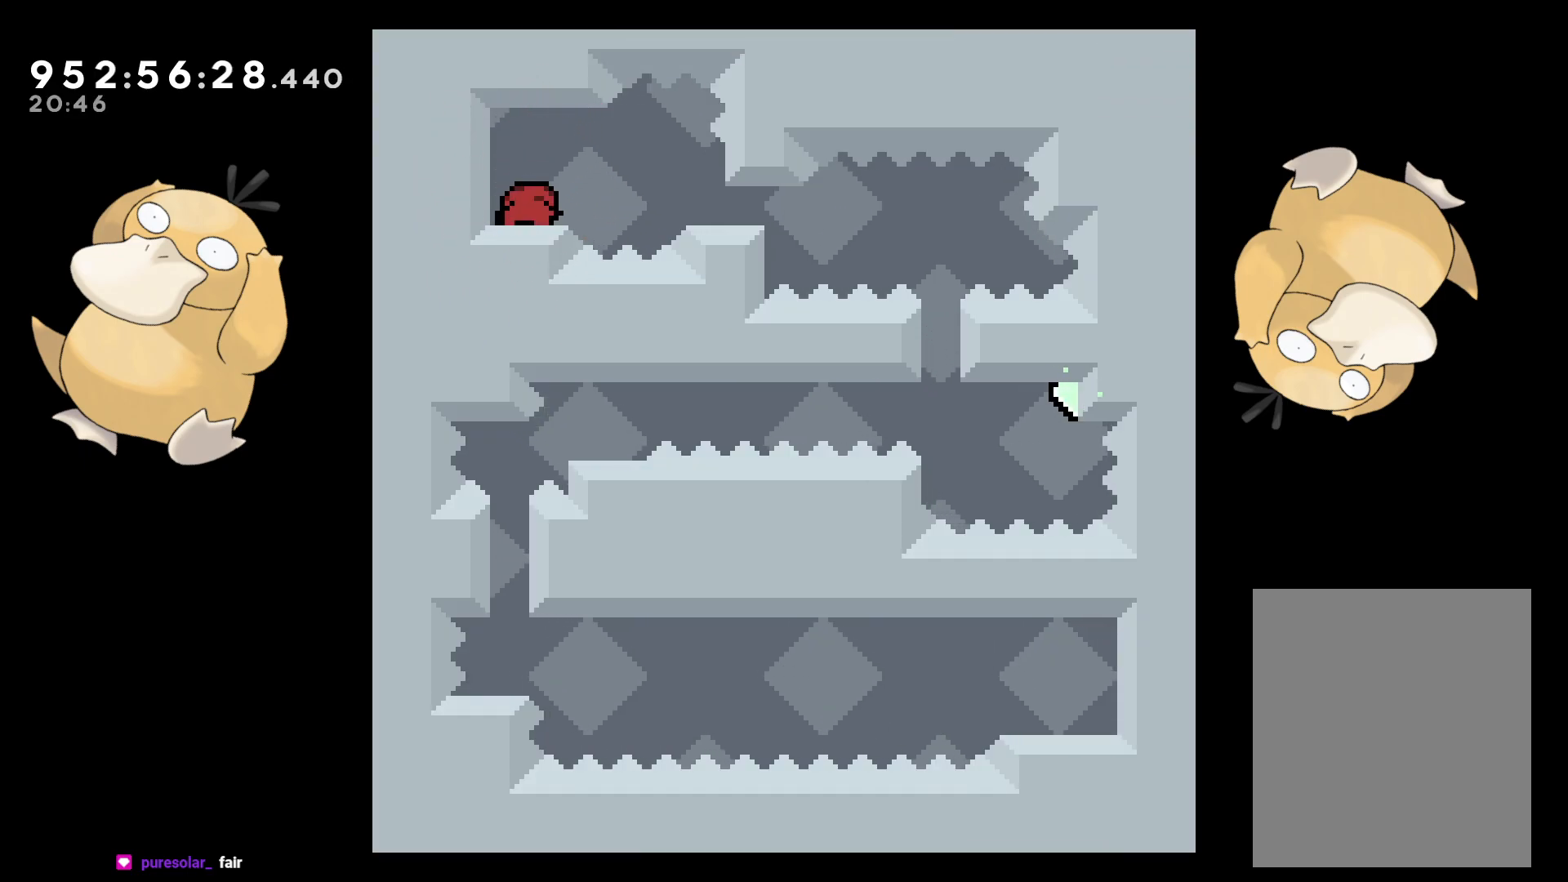
{"buttons": ["Y", "DPAD_DOWN"], "left_stick": "center", "right_stick": "center", "events": [[33, "Y", "down"], [83, "B", "down"], [100, "Y", "up"], [133, "B", "up"], [367, "DPAD_RIGHT", "up"], [467, "Y", "down"]]}
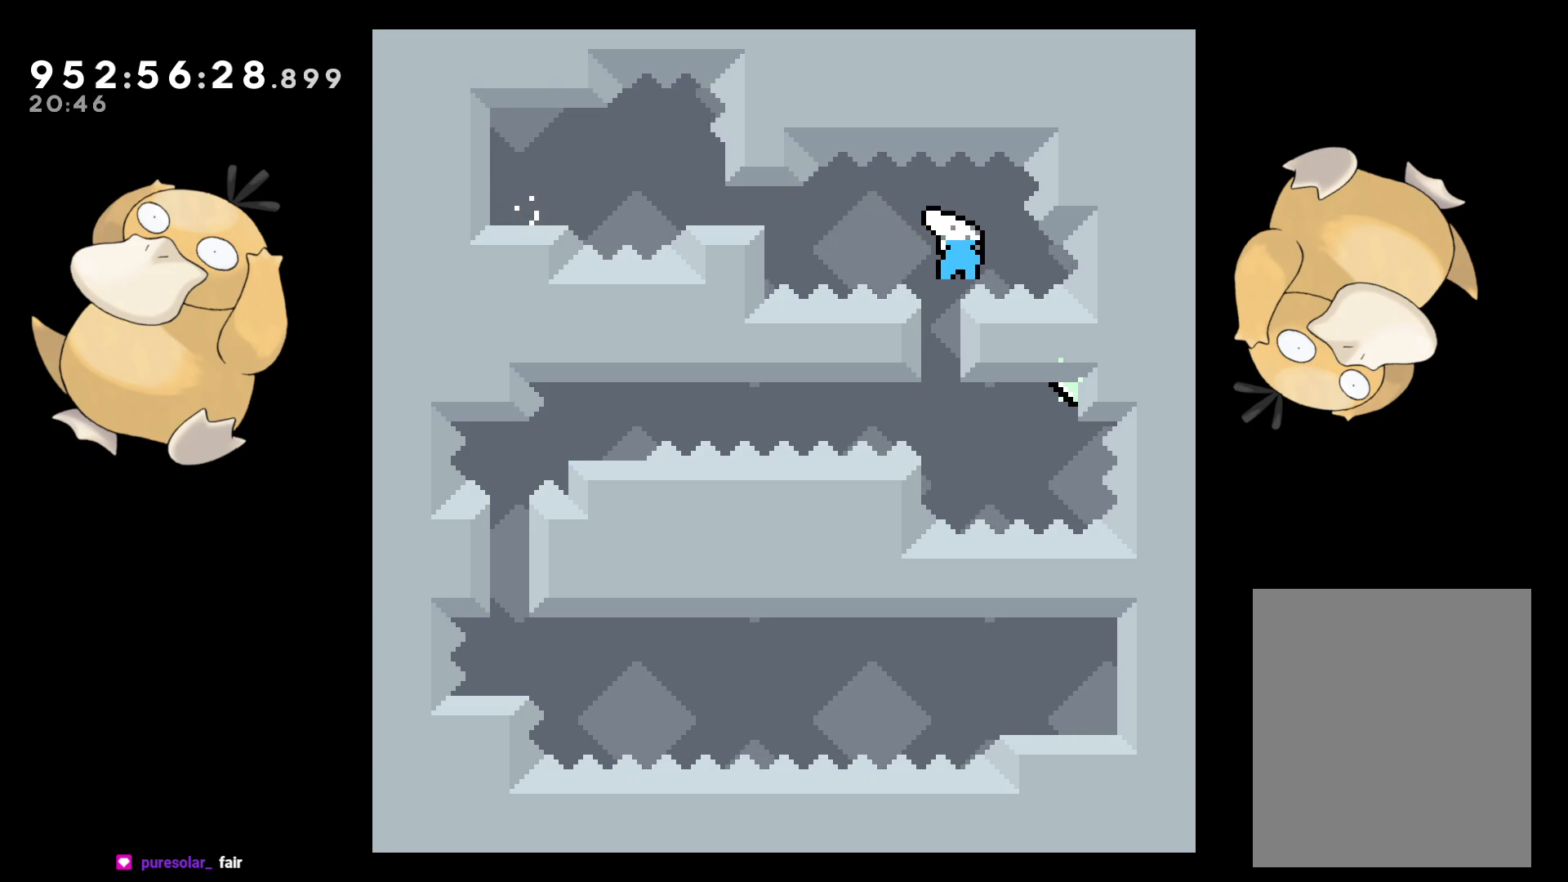
{"buttons": ["L2"], "left_stick": "center", "right_stick": "center", "events": [[83, "Y", "up"], [100, "DPAD_RIGHT", "down"], [133, "DPAD_DOWN", "up"], [200, "B", "down"], [200, "DPAD_DOWN", "down"], [350, "DPAD_DOWN", "up"], [350, "L2", "down"], [467, "B", "up"], [500, "DPAD_RIGHT", "up"]]}
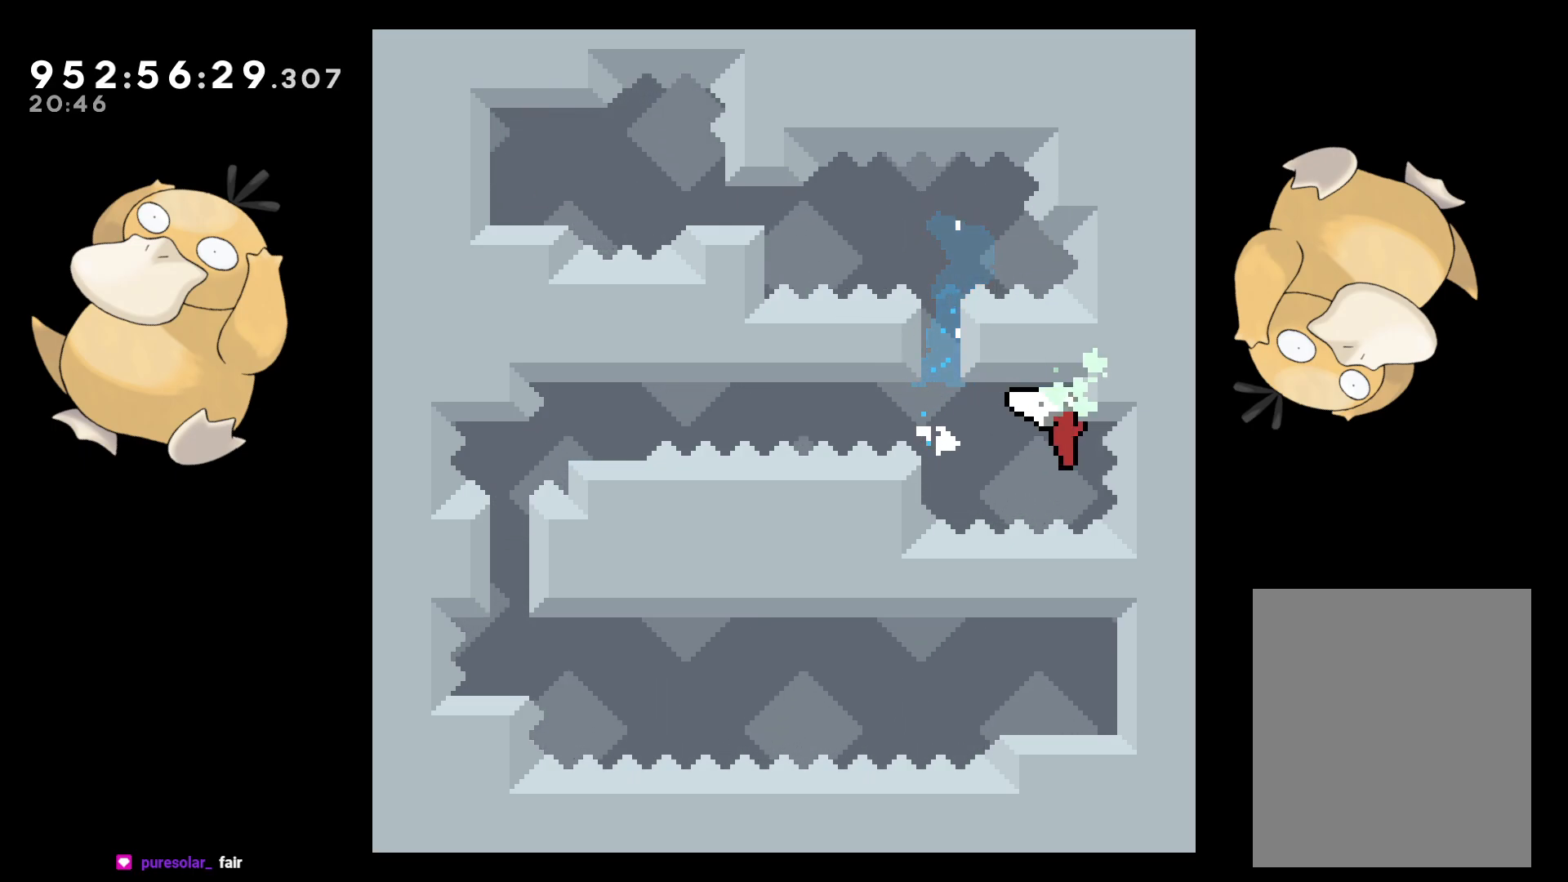
{"buttons": ["L2"], "left_stick": "center", "right_stick": "center", "events": [[117, "DPAD_DOWN", "down"], [183, "DPAD_DOWN", "up"]]}
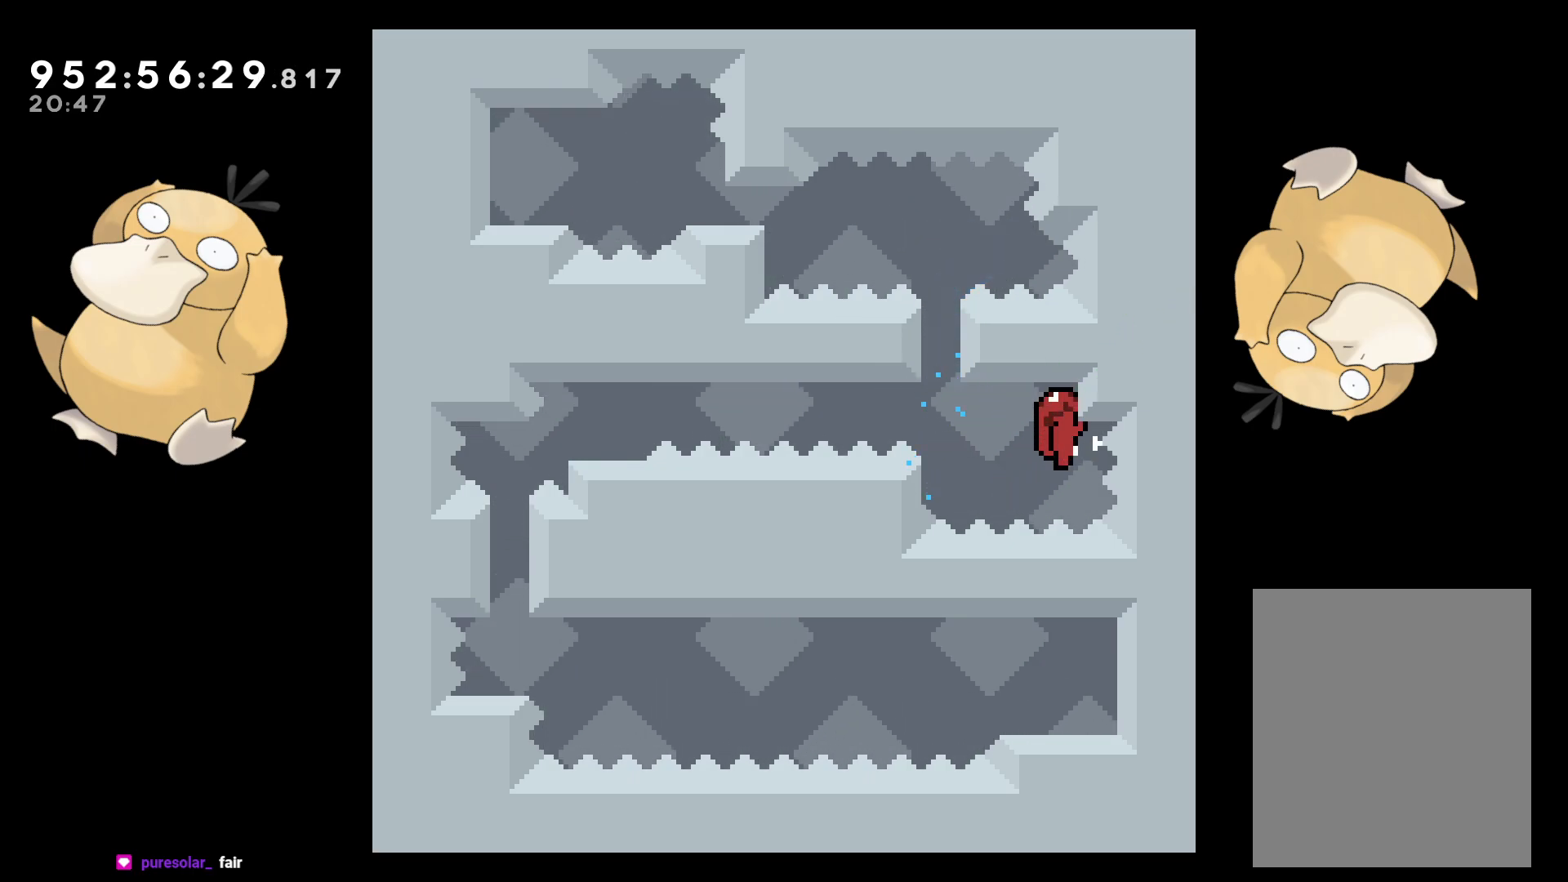
{"buttons": ["L2", "DPAD_DOWN", "DPAD_LEFT"], "left_stick": "center", "right_stick": "center", "events": [[17, "DPAD_LEFT", "down"], [33, "R1", "down"], [133, "R1", "up"], [183, "B", "down"], [267, "DPAD_DOWN", "down"], [500, "B", "up"]]}
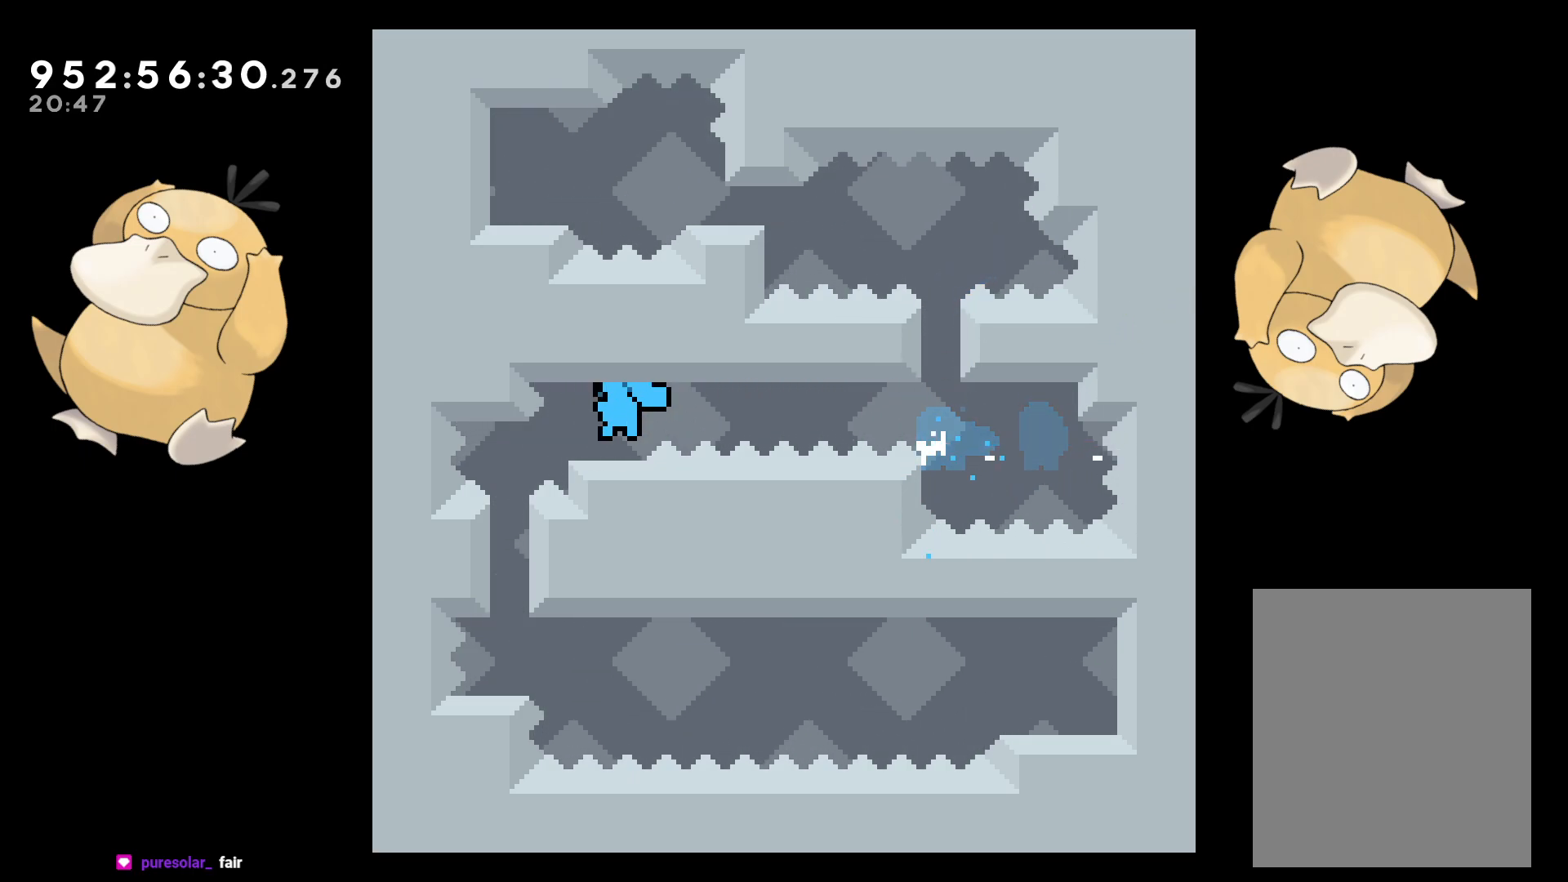
{"buttons": ["B", "R1", "DPAD_DOWN", "DPAD_RIGHT"], "left_stick": "center", "right_stick": "center", "events": [[50, "DPAD_LEFT", "up"], [83, "L2", "up"], [150, "Y", "down"], [283, "Y", "up"], [300, "DPAD_LEFT", "down"], [317, "DPAD_DOWN", "up"], [317, "DPAD_LEFT", "up"], [417, "DPAD_DOWN", "down"], [417, "DPAD_RIGHT", "down"], [450, "R1", "down"], [483, "B", "down"]]}
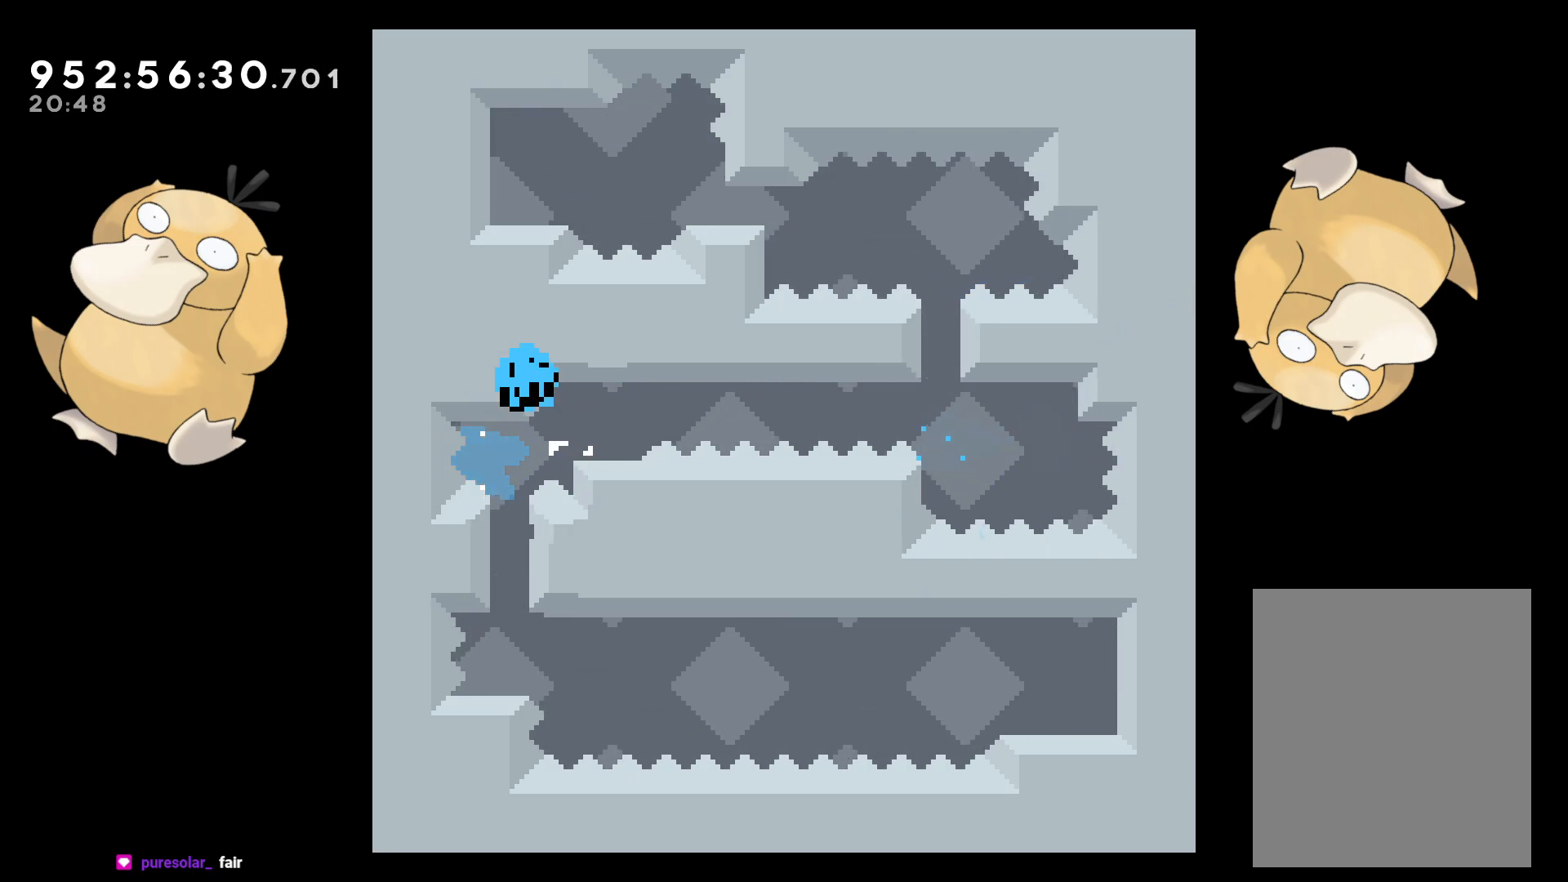
{"buttons": [], "left_stick": "center", "right_stick": "center", "events": [[100, "R1", "up"], [133, "A", "down"], [133, "DPAD_DOWN", "up"], [133, "DPAD_RIGHT", "up"], [150, "B", "up"], [183, "A", "up"], [267, "A", "down"], [383, "A", "up"]]}
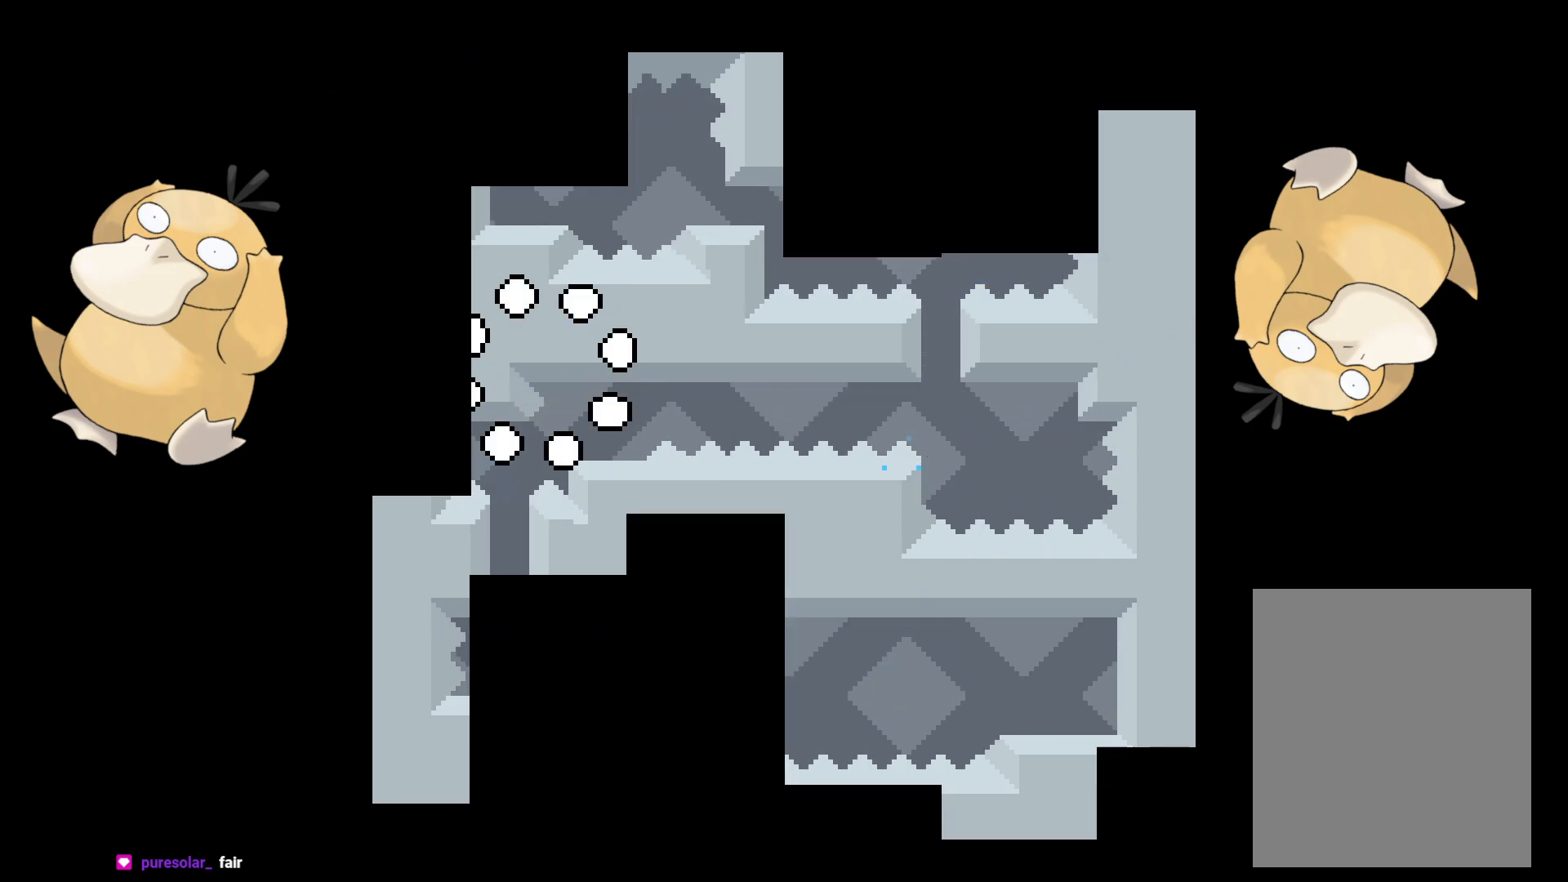
{"buttons": [], "left_stick": "center", "right_stick": "center", "events": []}
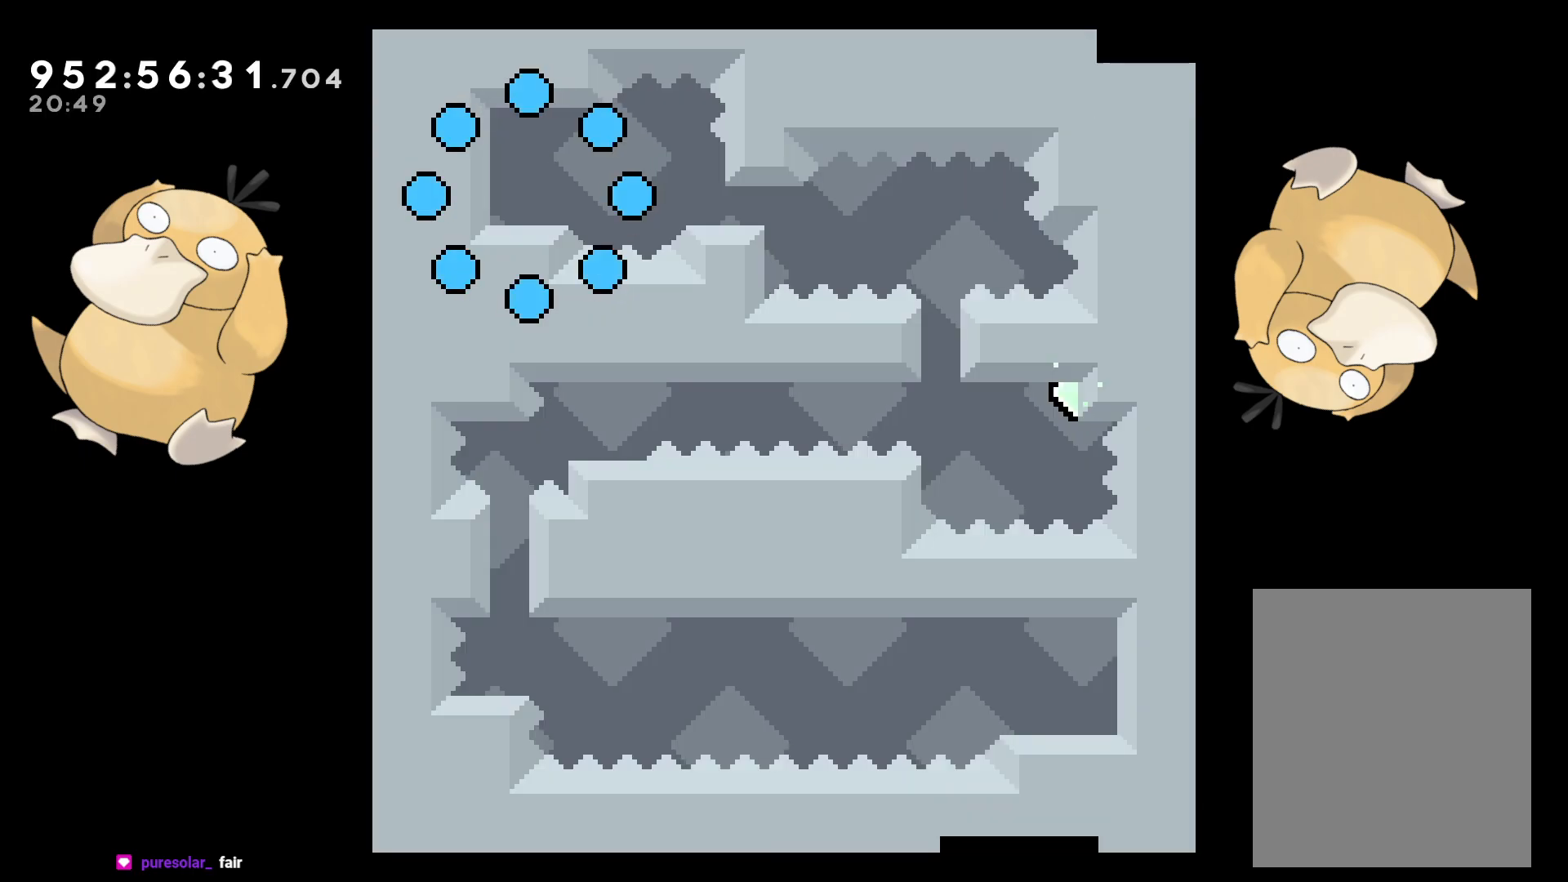
{"buttons": ["DPAD_DOWN", "DPAD_RIGHT"], "left_stick": "center", "right_stick": "center", "events": [[250, "DPAD_DOWN", "down"], [300, "DPAD_RIGHT", "down"], [400, "Y", "down"], [433, "B", "down"], [450, "Y", "up"], [483, "B", "up"]]}
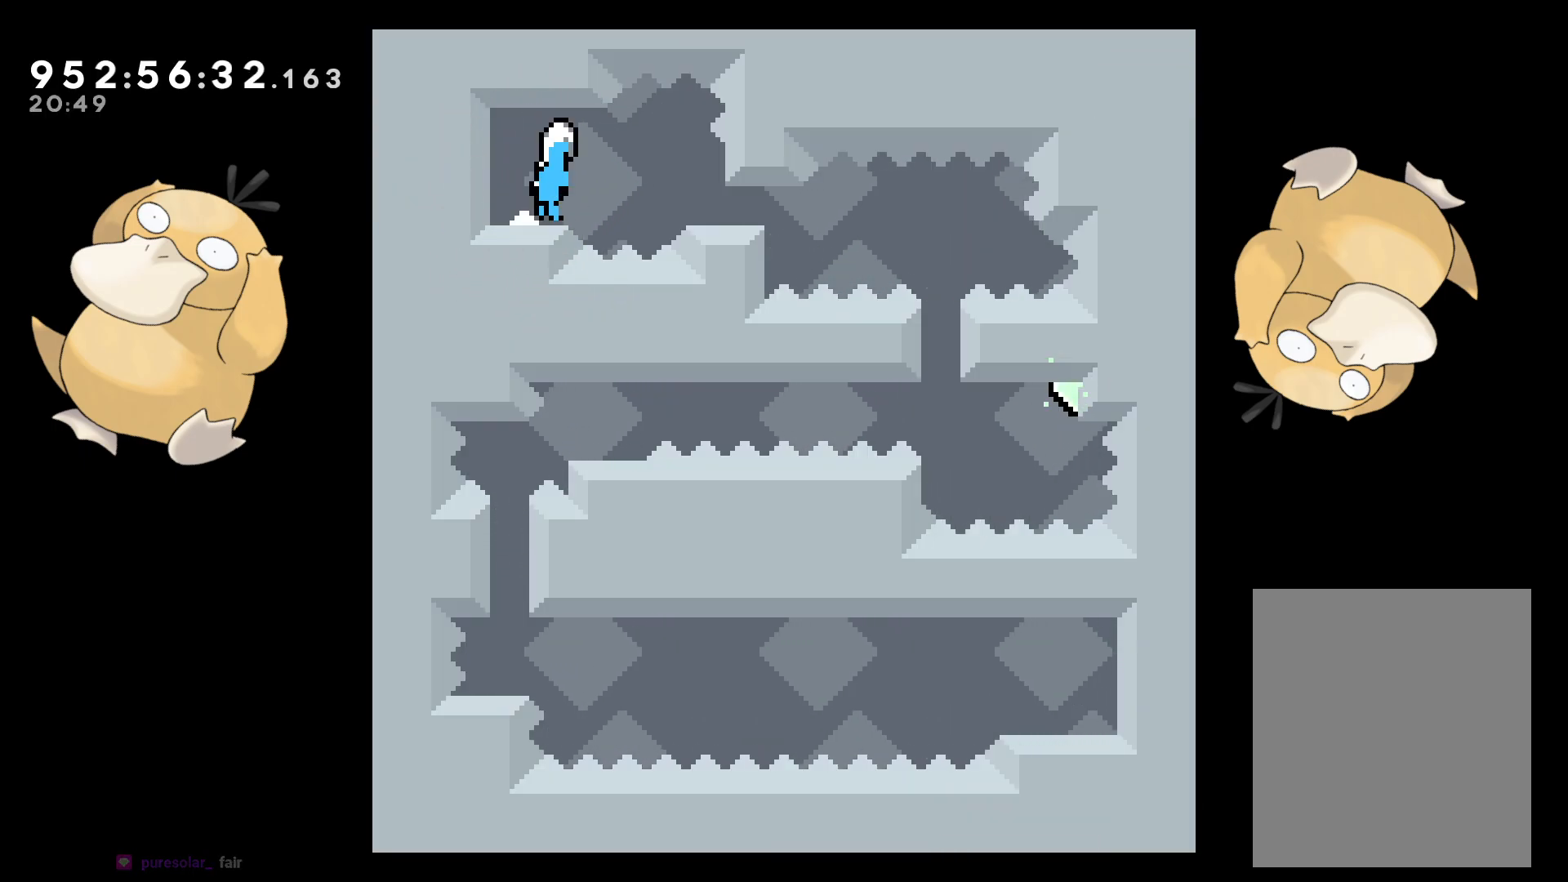
{"buttons": ["DPAD_DOWN"], "left_stick": "center", "right_stick": "center", "events": [[250, "DPAD_RIGHT", "up"], [350, "Y", "down"], [483, "Y", "up"]]}
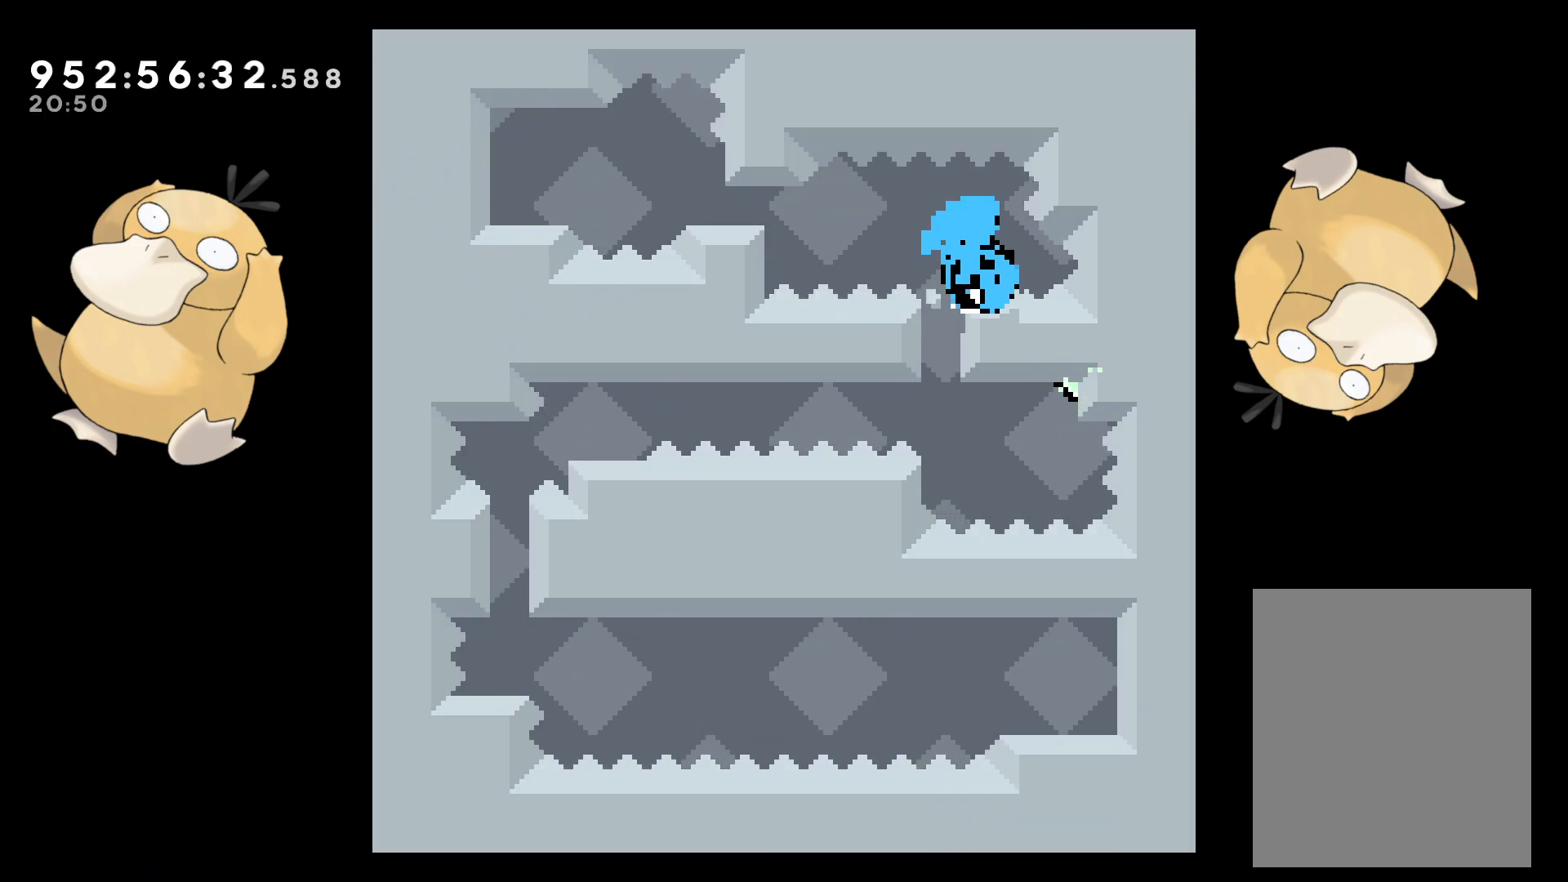
{"buttons": ["A"], "left_stick": "center", "right_stick": "center", "events": [[17, "DPAD_RIGHT", "down"], [83, "B", "down"], [183, "DPAD_DOWN", "up"], [217, "A", "down"], [217, "DPAD_RIGHT", "up"], [250, "B", "up"], [417, "A", "up"], [500, "A", "down"]]}
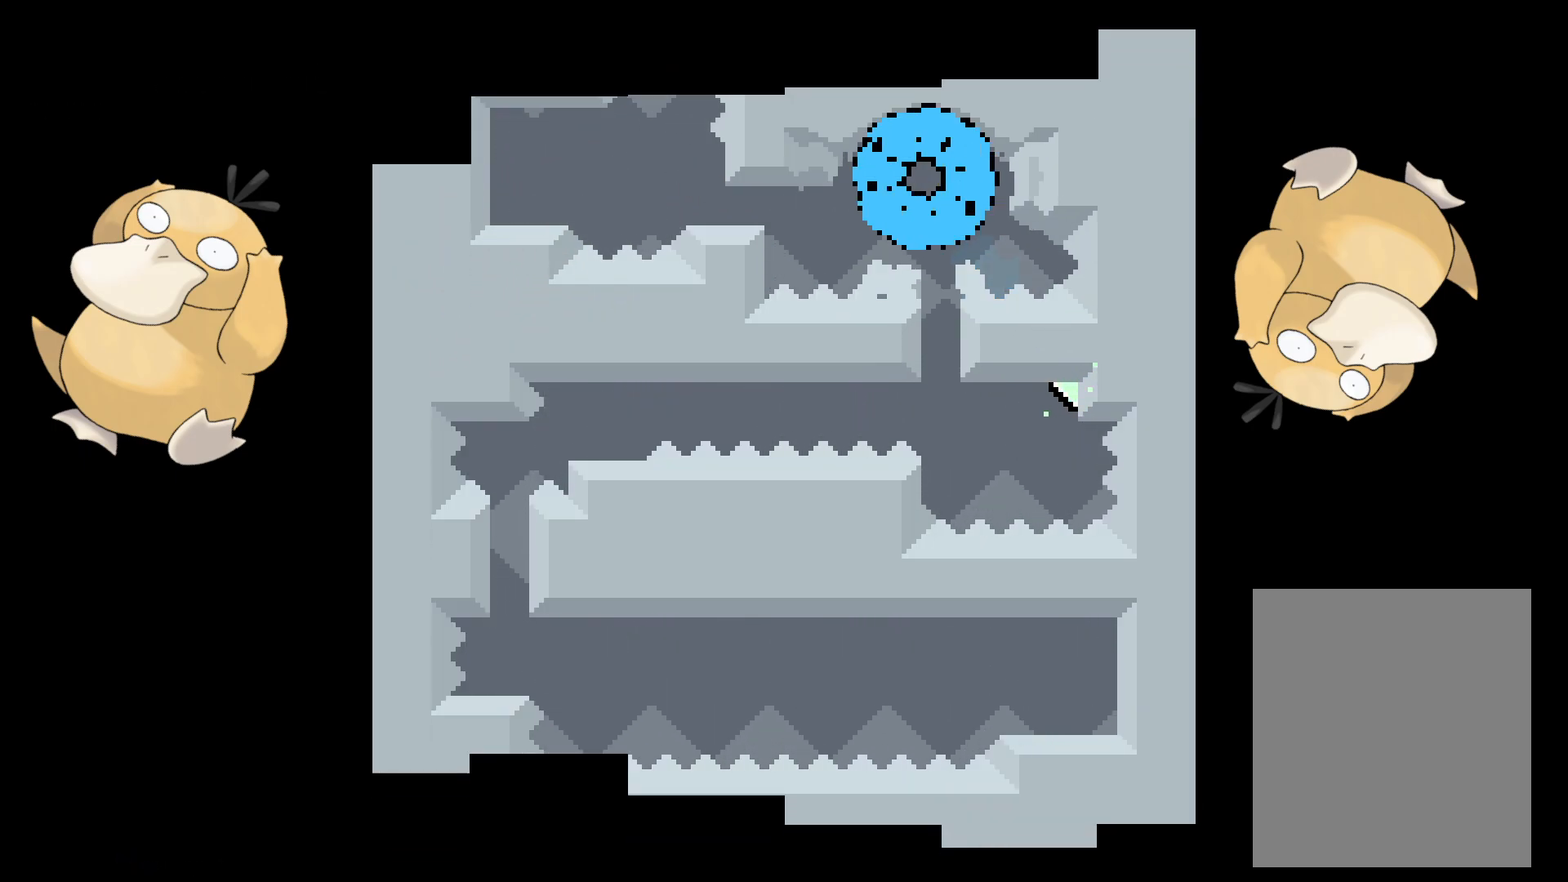
{"buttons": [], "left_stick": "center", "right_stick": "center", "events": [[50, "A", "up"]]}
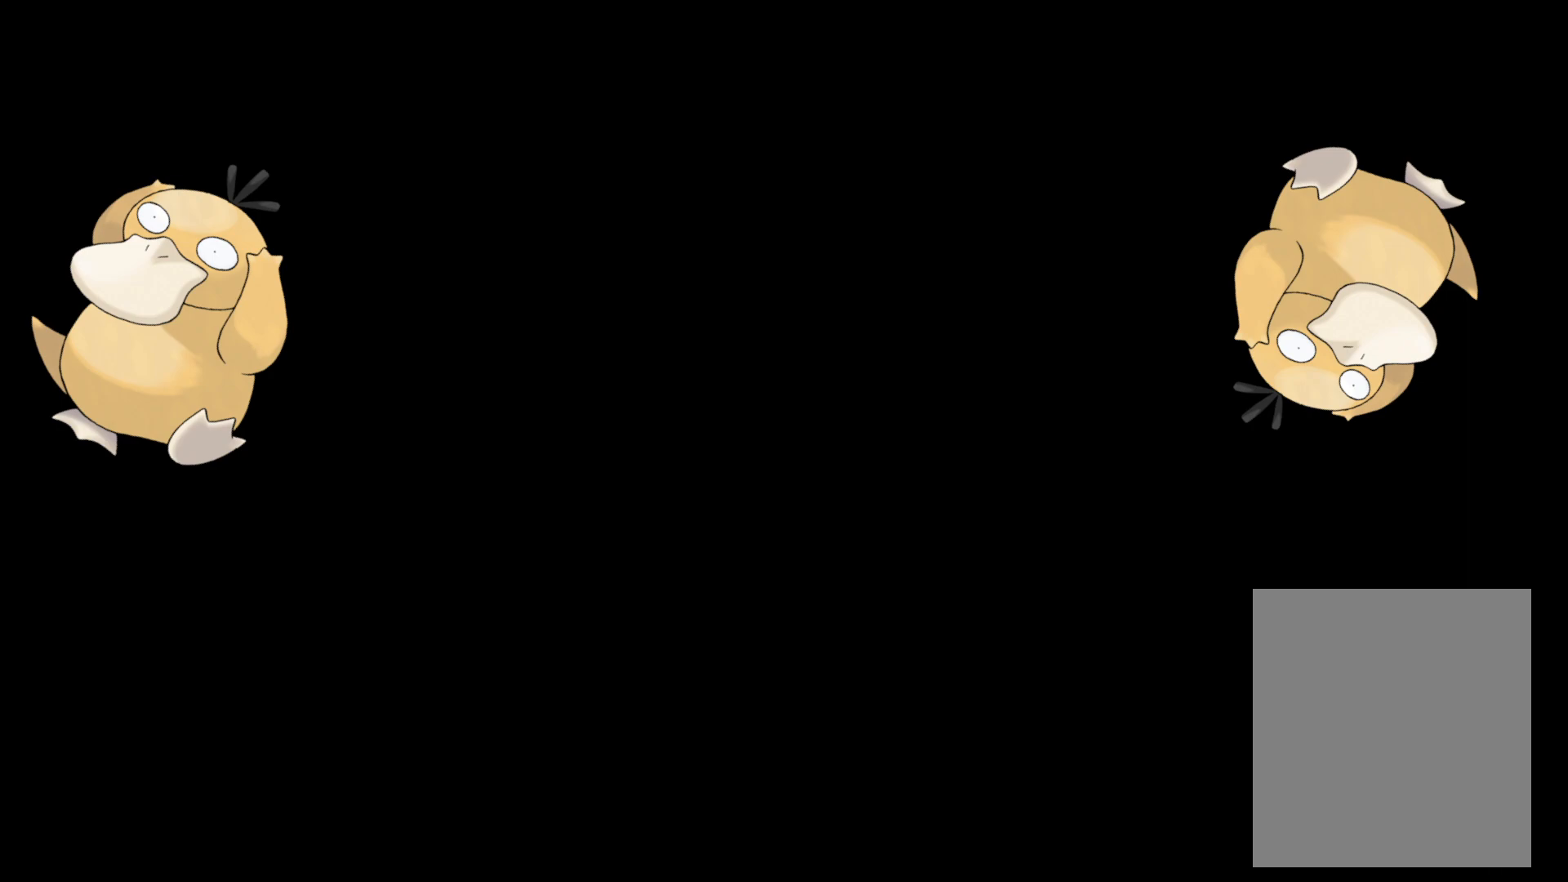
{"buttons": ["Y", "DPAD_DOWN", "DPAD_RIGHT"], "left_stick": "center", "right_stick": "center", "events": [[250, "DPAD_DOWN", "down"], [350, "DPAD_RIGHT", "down"], [500, "Y", "down"]]}
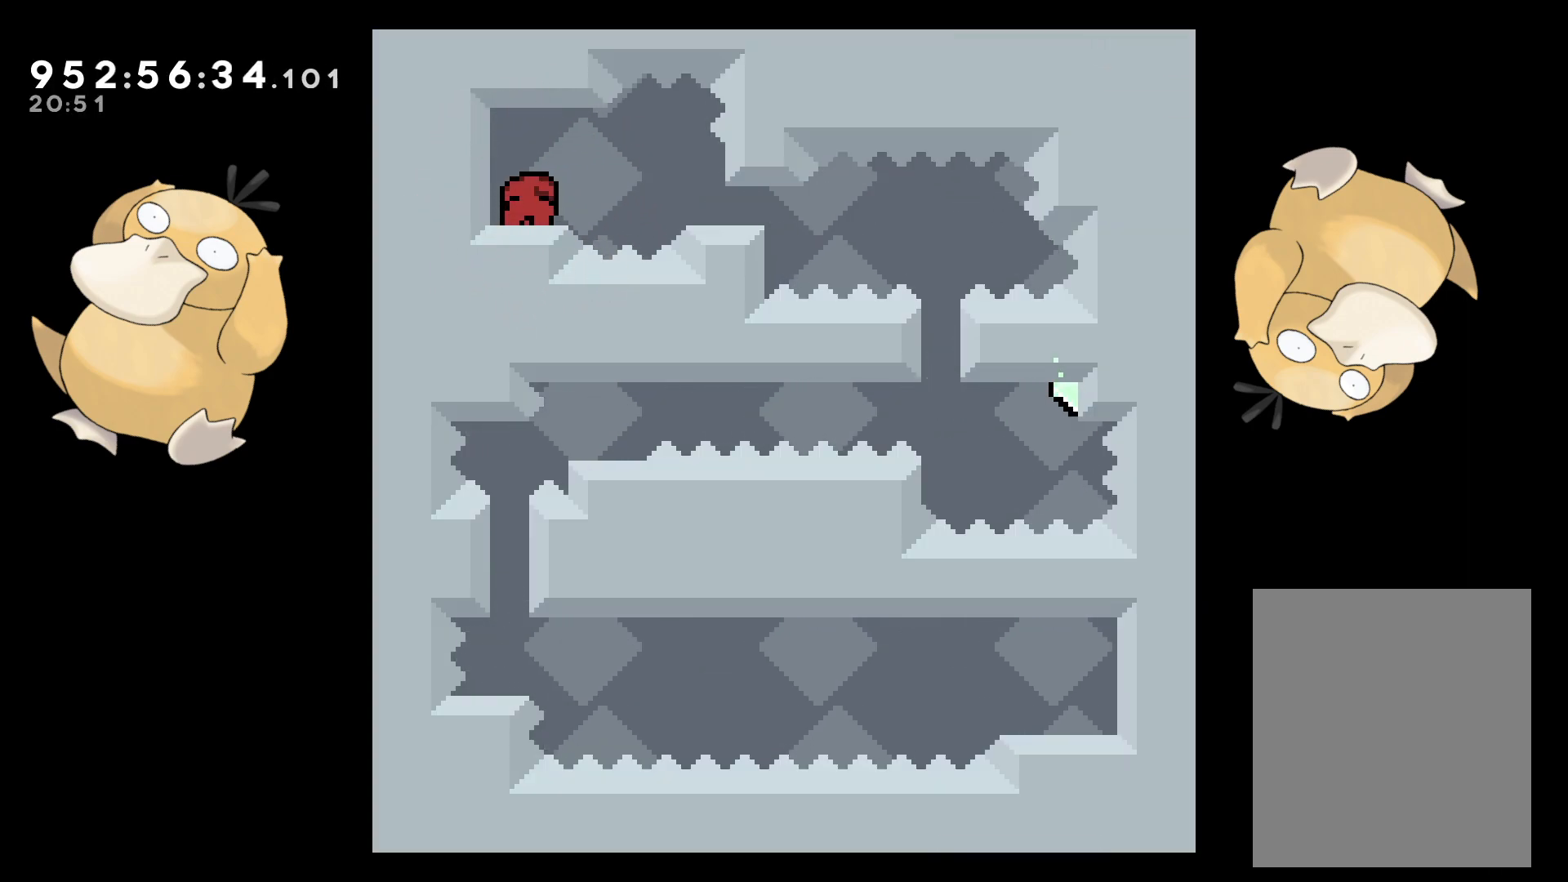
{"buttons": ["Y", "DPAD_DOWN"], "left_stick": "center", "right_stick": "center", "events": [[50, "B", "down"], [67, "Y", "up"], [83, "B", "up"], [367, "DPAD_RIGHT", "up"], [433, "Y", "down"]]}
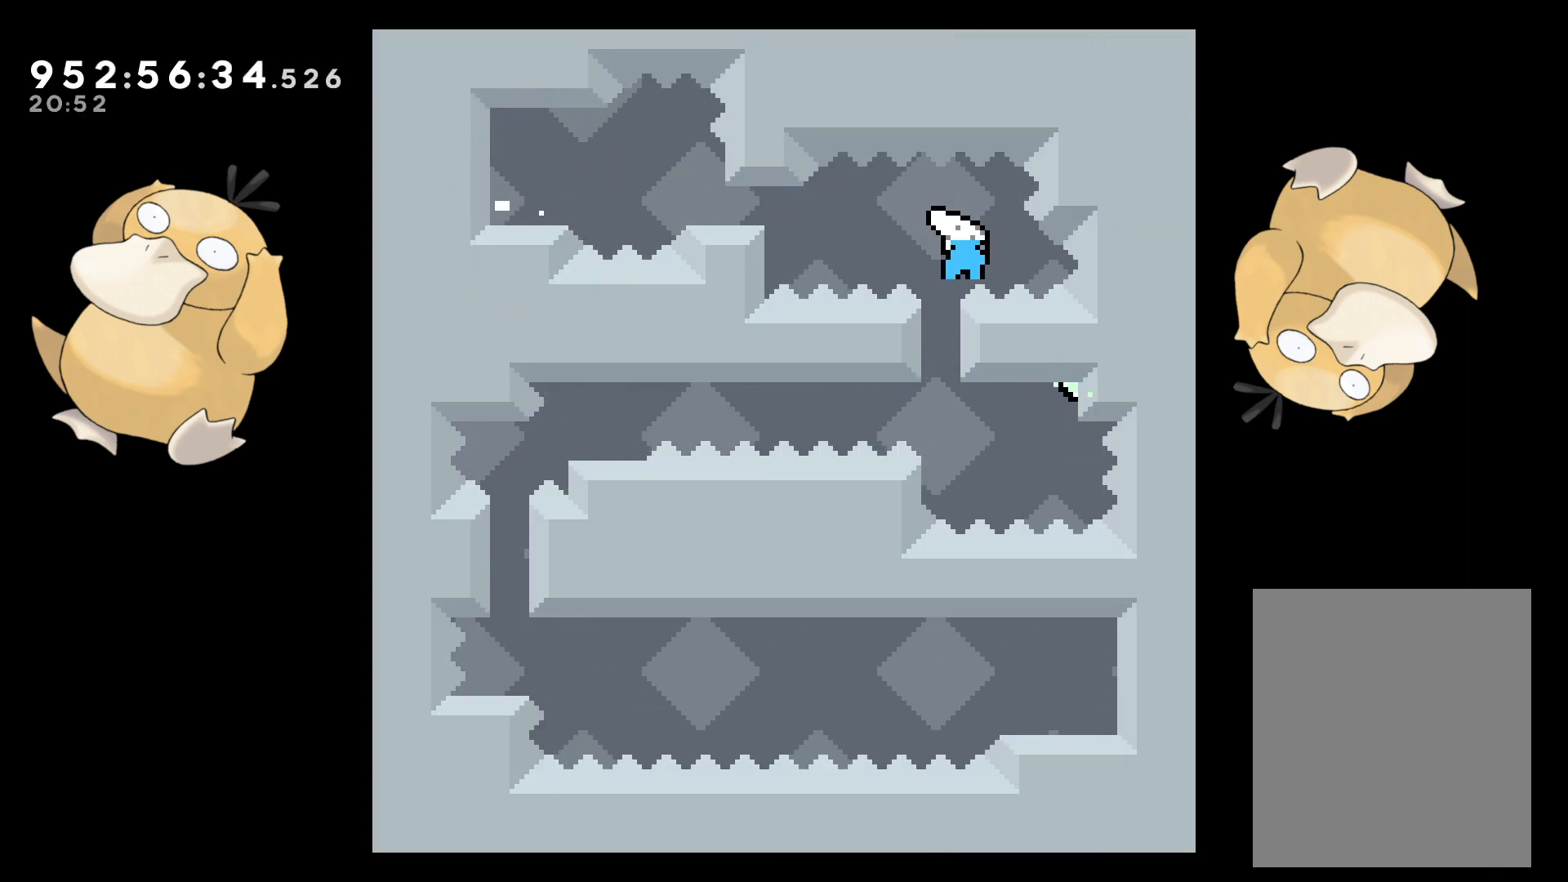
{"buttons": ["A"], "left_stick": "center", "right_stick": "center", "events": [[83, "DPAD_DOWN", "up"], [83, "Y", "up"], [233, "DPAD_RIGHT", "down"], [283, "B", "down"], [283, "DPAD_DOWN", "down"], [333, "A", "down"], [333, "DPAD_DOWN", "up"], [367, "DPAD_RIGHT", "up"], [383, "B", "up"], [450, "A", "up"], [500, "A", "down"]]}
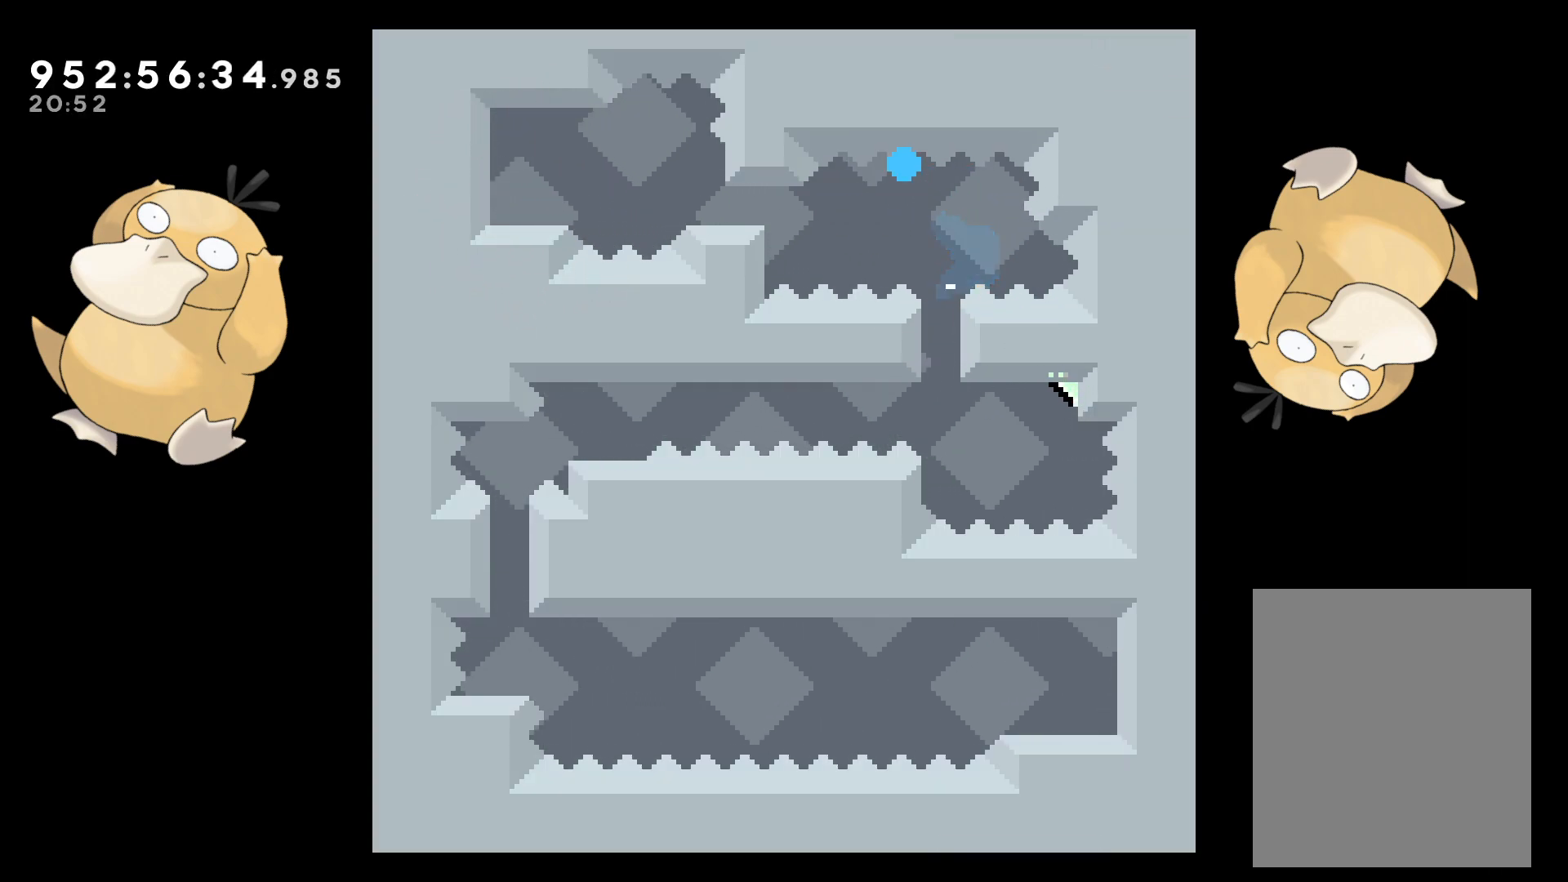
{"buttons": [], "left_stick": "center", "right_stick": "center", "events": [[83, "A", "up"]]}